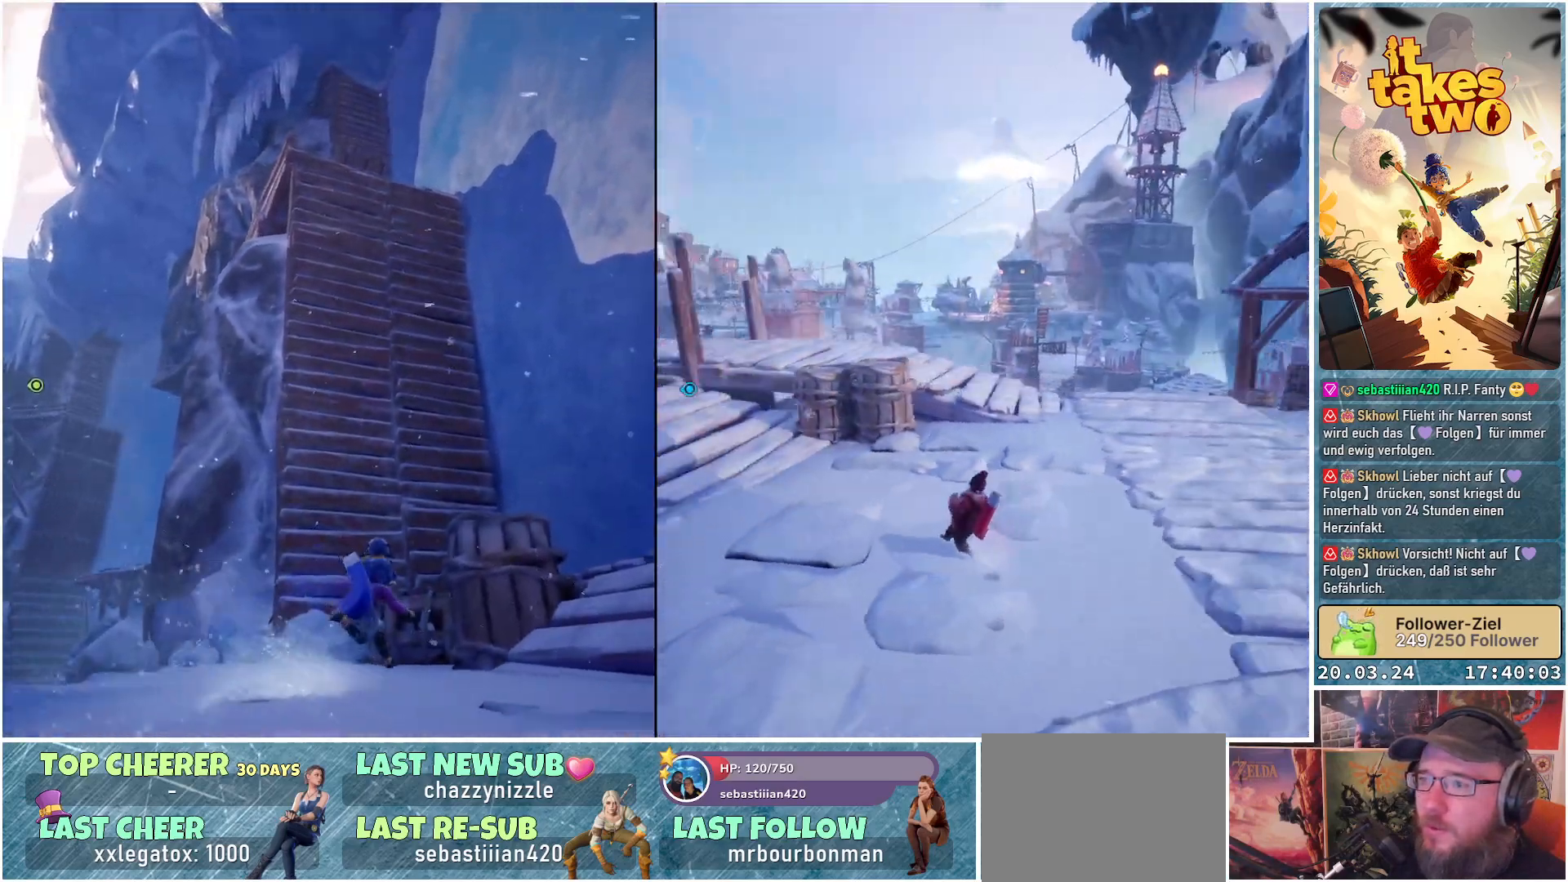
Gameplay with a controller (Xbox layout); each line is a JSON object with the inputs held at the frame after it. "events" lists button and stick changes between this image and that frame as [ms after this image, input, new state], when the widget could be followed in between.
{"buttons": [], "left_stick": "up", "right_stick": "right", "events": [[50, "right_stick", "right"], [367, "left_stick", "up"]]}
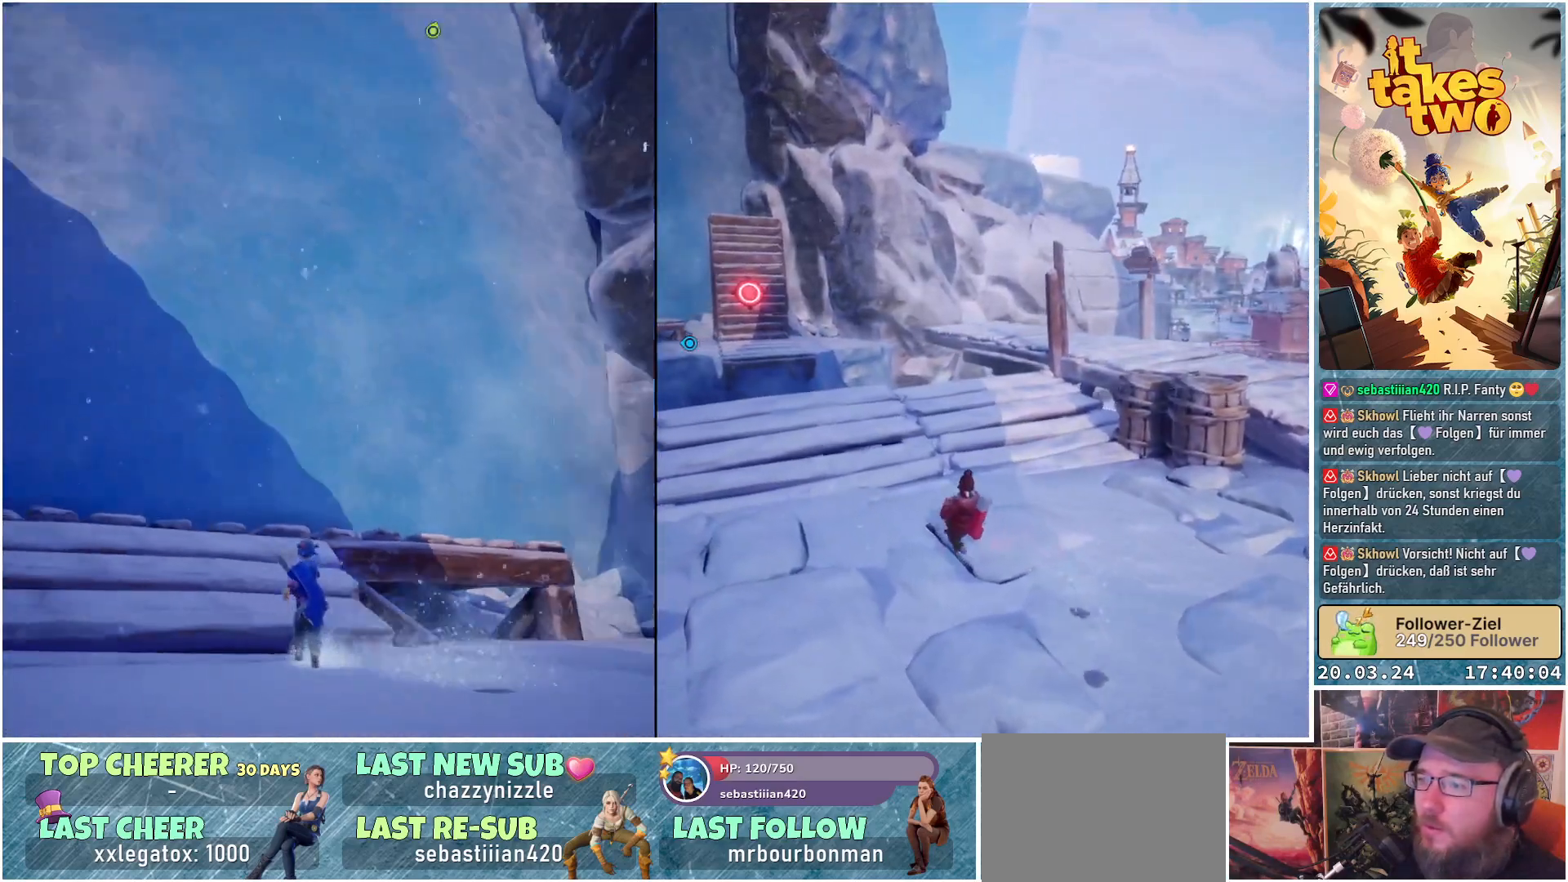
{"buttons": [], "left_stick": "up-left", "right_stick": "down-right", "events": [[83, "left_stick", "up-left"], [417, "right_stick", "down-right"]]}
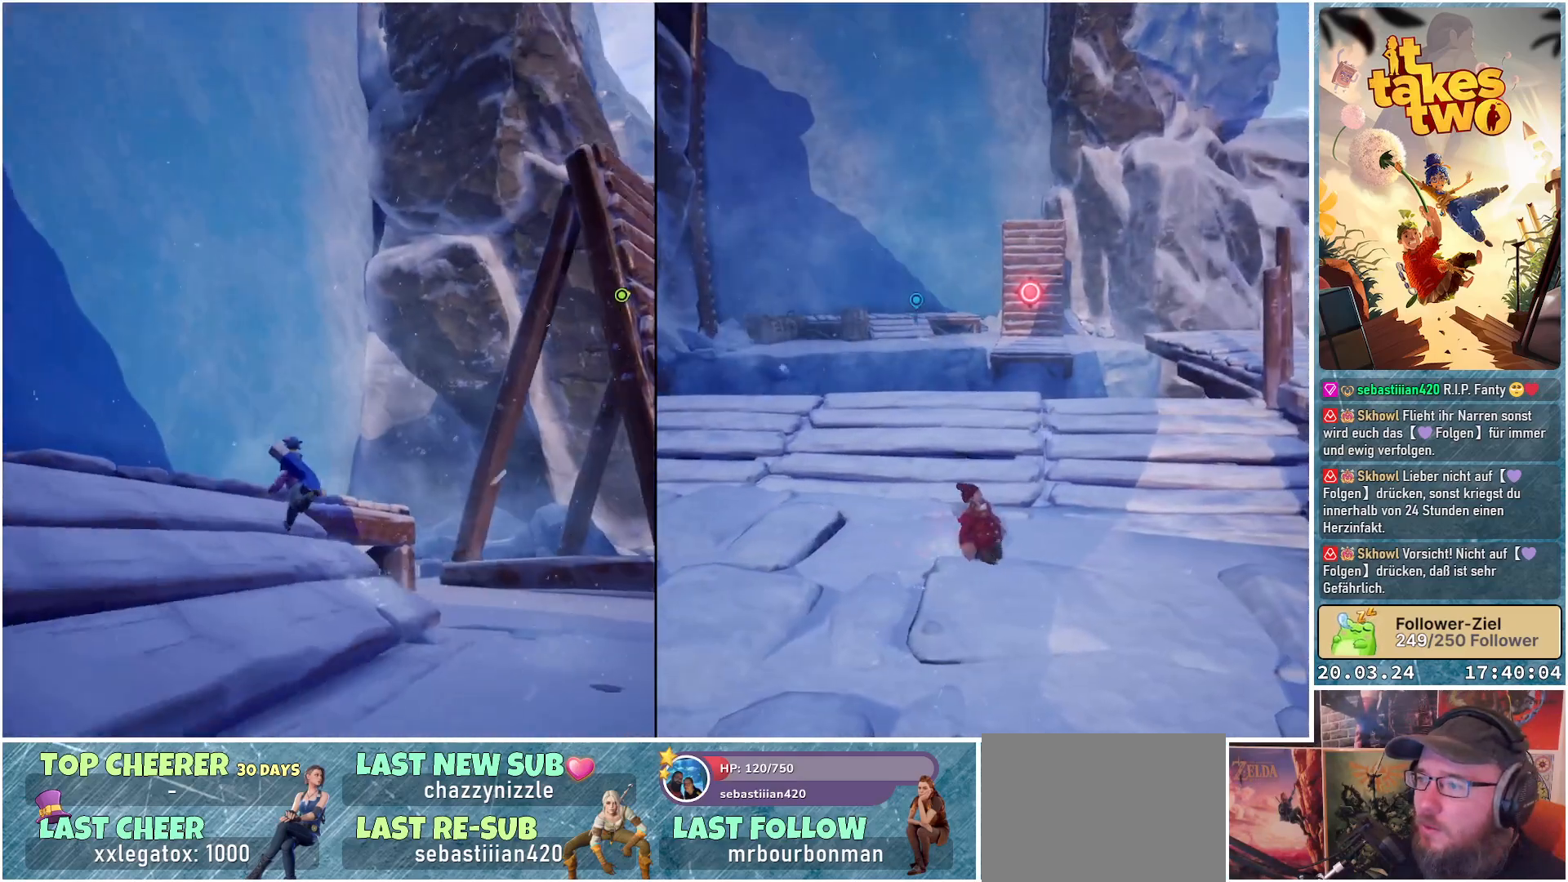
{"buttons": [], "left_stick": "up-left", "right_stick": "down", "events": [[267, "right_stick", "down"]]}
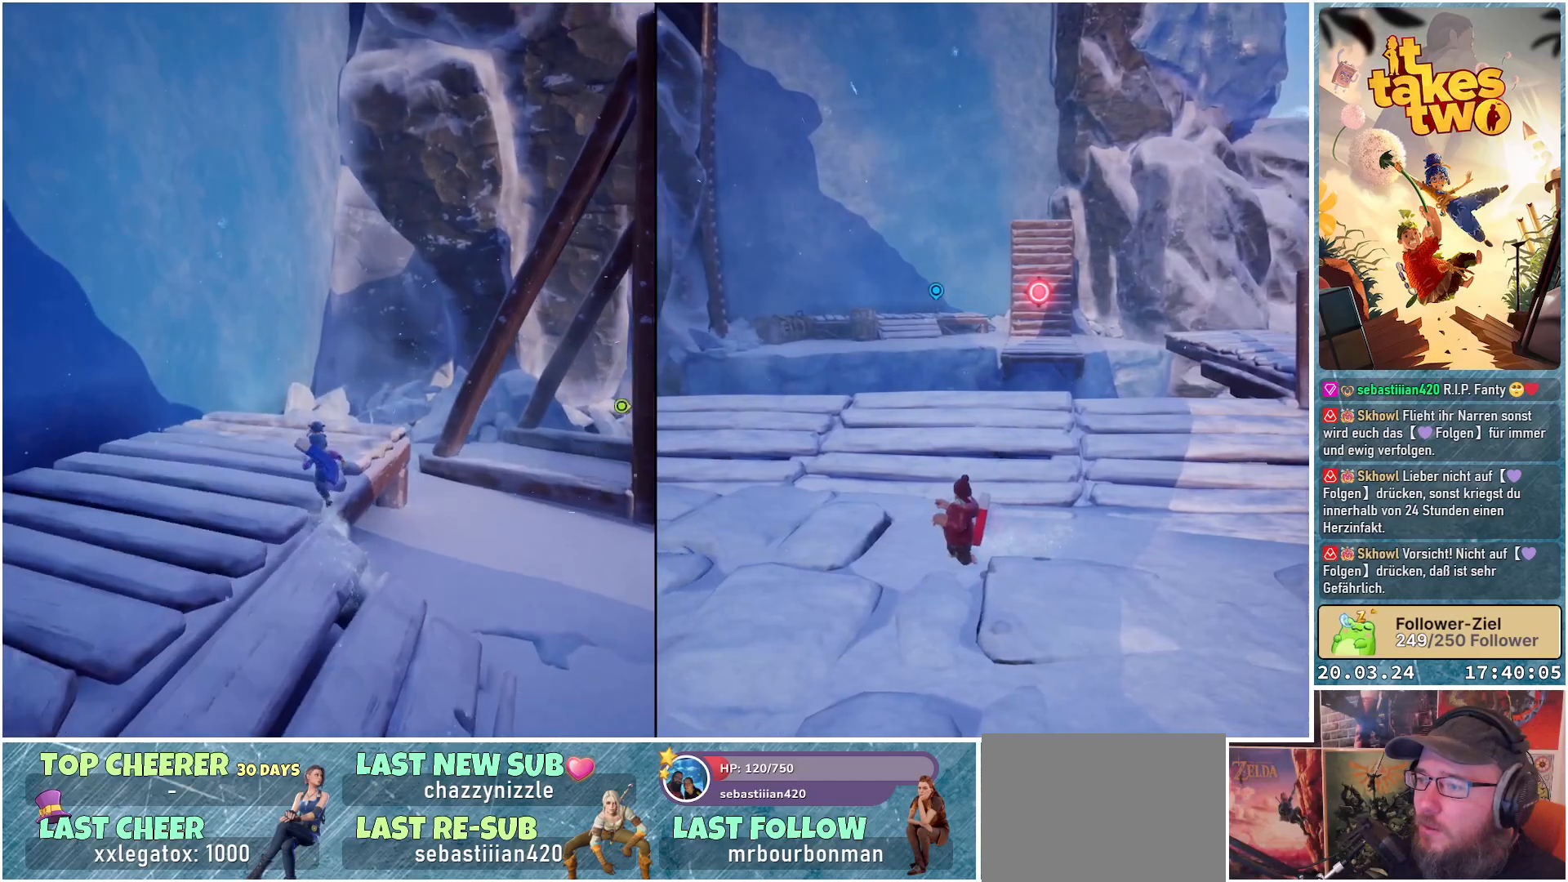
{"buttons": [], "left_stick": "up", "right_stick": "down-right", "events": [[100, "right_stick", "center"], [283, "left_stick", "up"], [283, "right_stick", "down-right"]]}
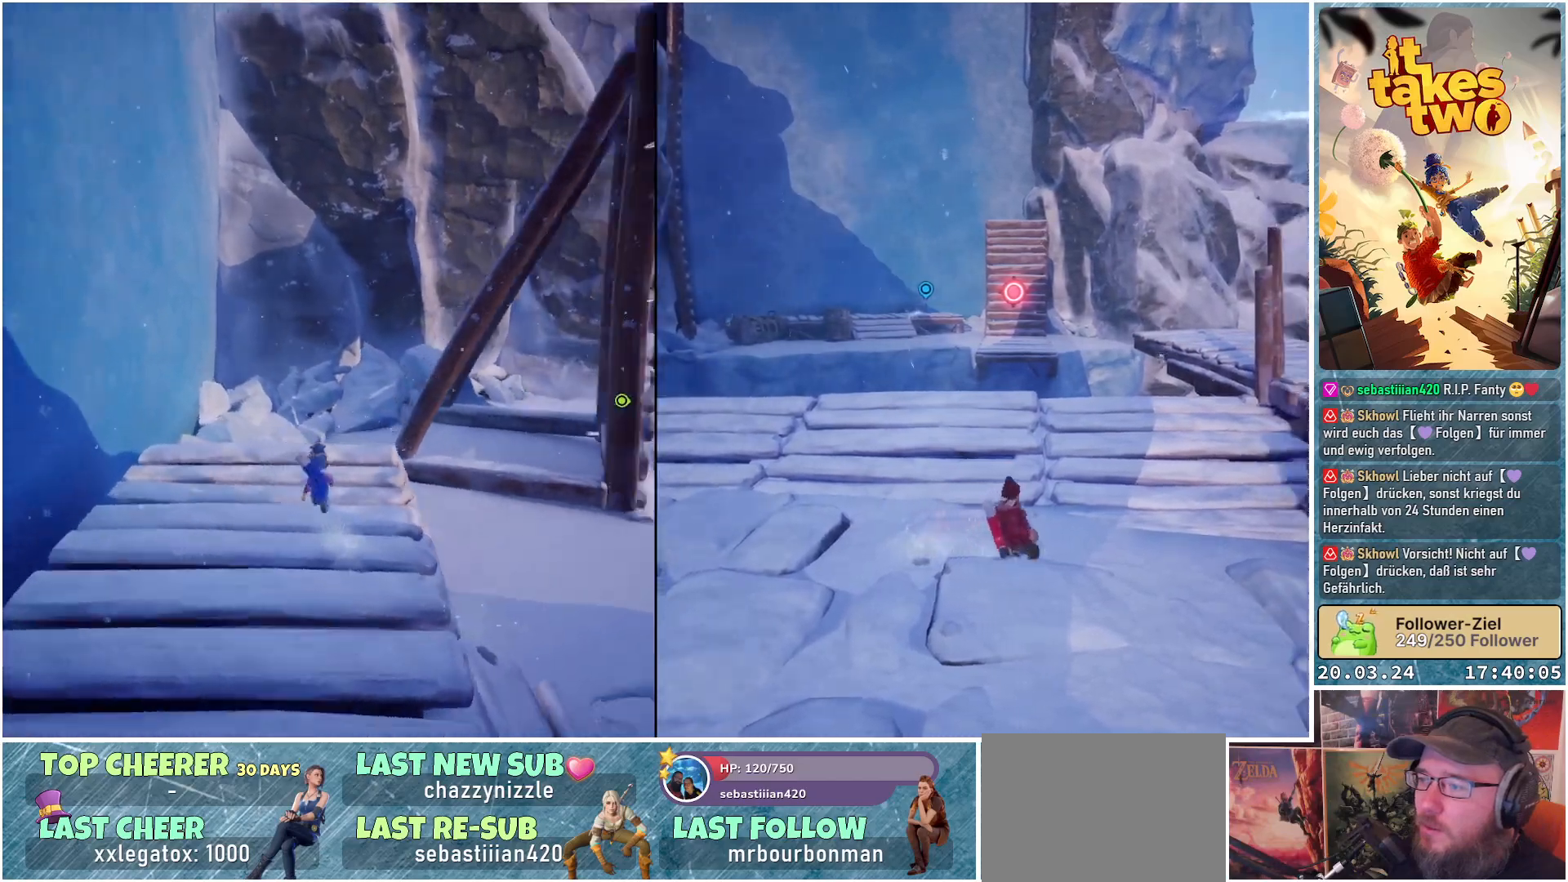
{"buttons": [], "left_stick": "center", "right_stick": "right", "events": [[67, "right_stick", "right"], [250, "left_stick", "center"]]}
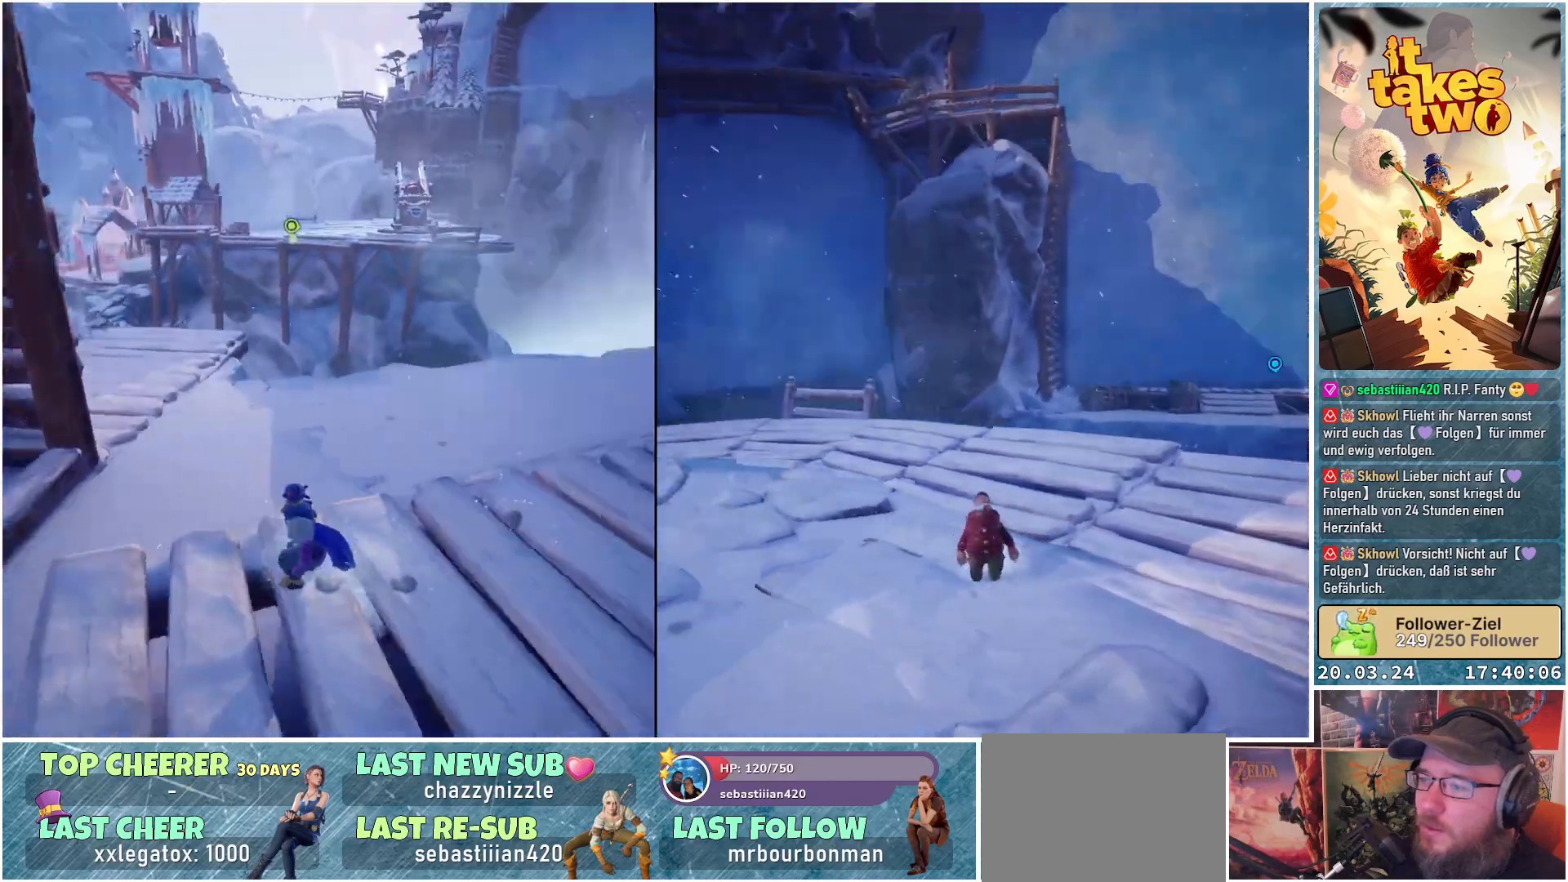
{"buttons": [], "left_stick": "up", "right_stick": "center", "events": [[117, "left_stick", "up-right"], [250, "left_stick", "up"], [250, "right_stick", "center"]]}
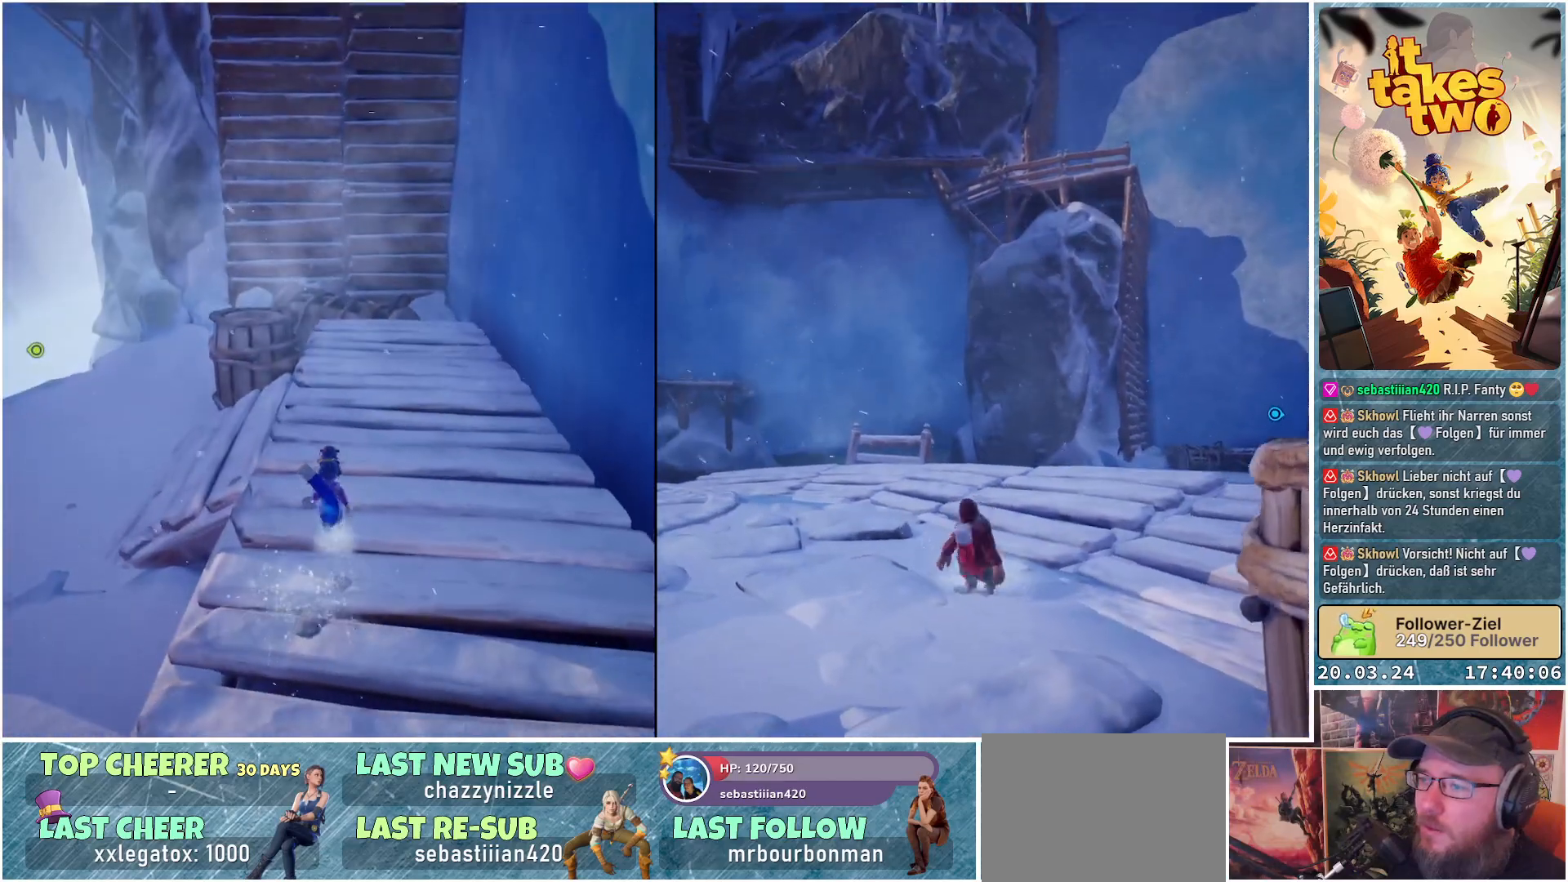
{"buttons": [], "left_stick": "up", "right_stick": "down-right", "events": [[133, "right_stick", "down-right"]]}
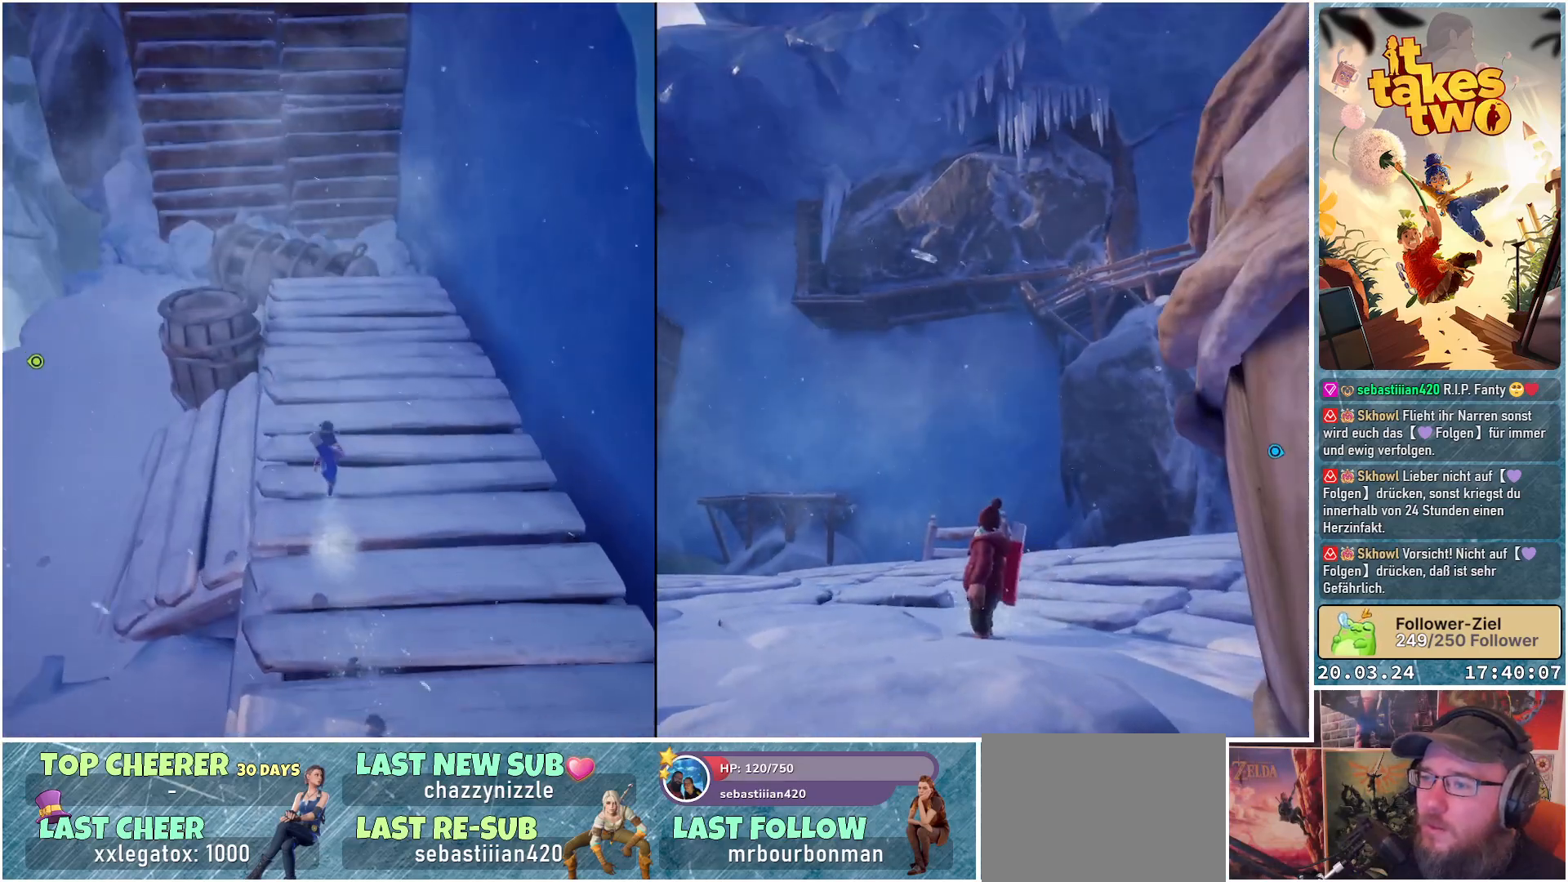
{"buttons": [], "left_stick": "up", "right_stick": "down-left", "events": [[67, "right_stick", "center"], [450, "right_stick", "down-left"]]}
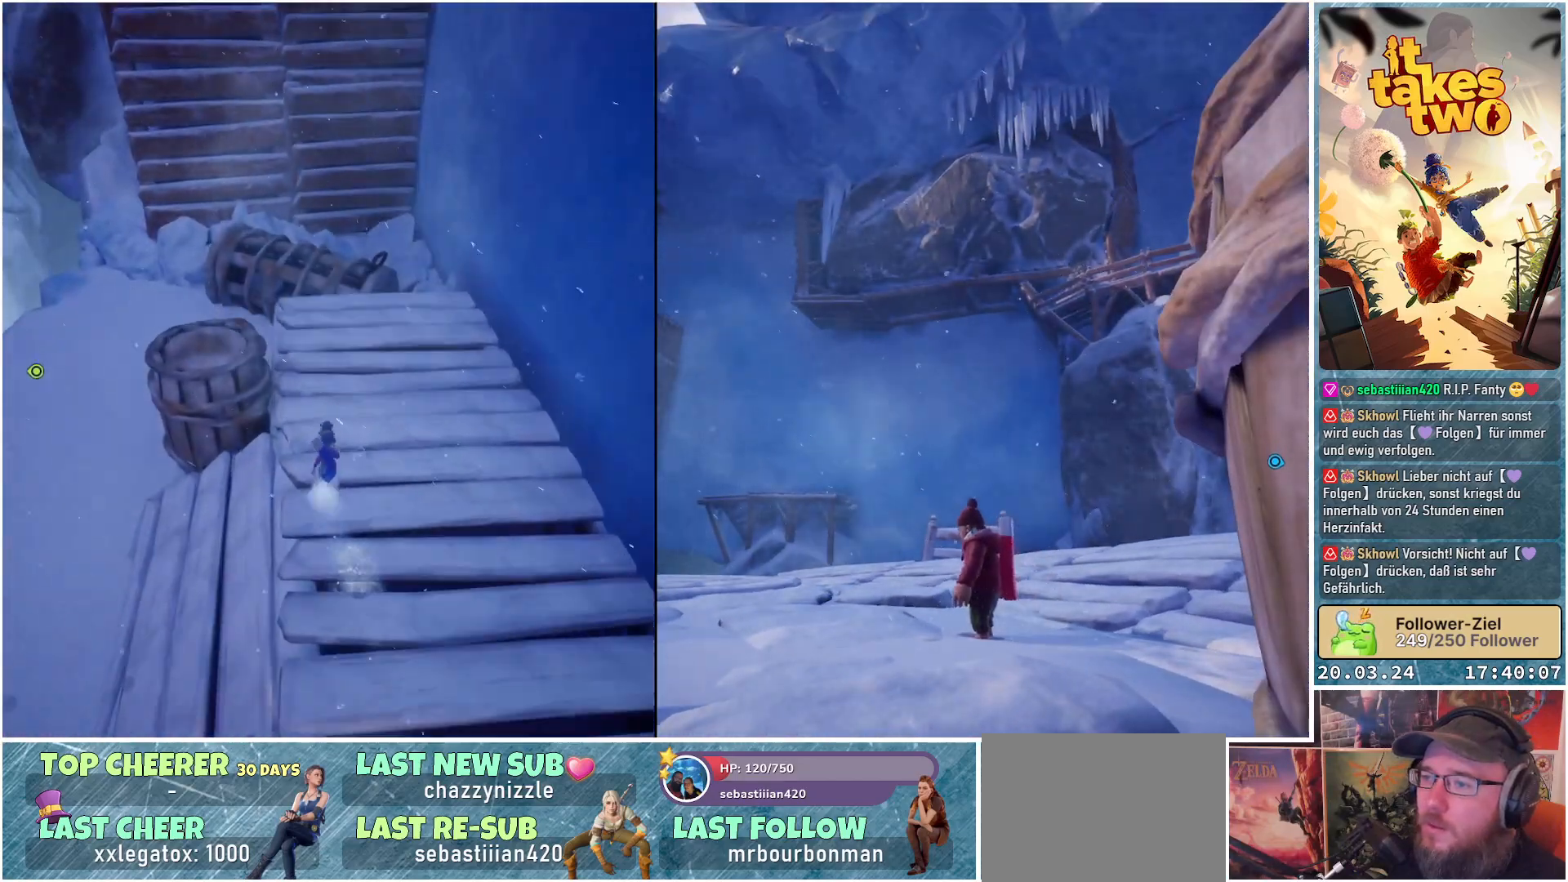
{"buttons": [], "left_stick": "up", "right_stick": "left", "events": [[117, "right_stick", "center"], [400, "right_stick", "left"]]}
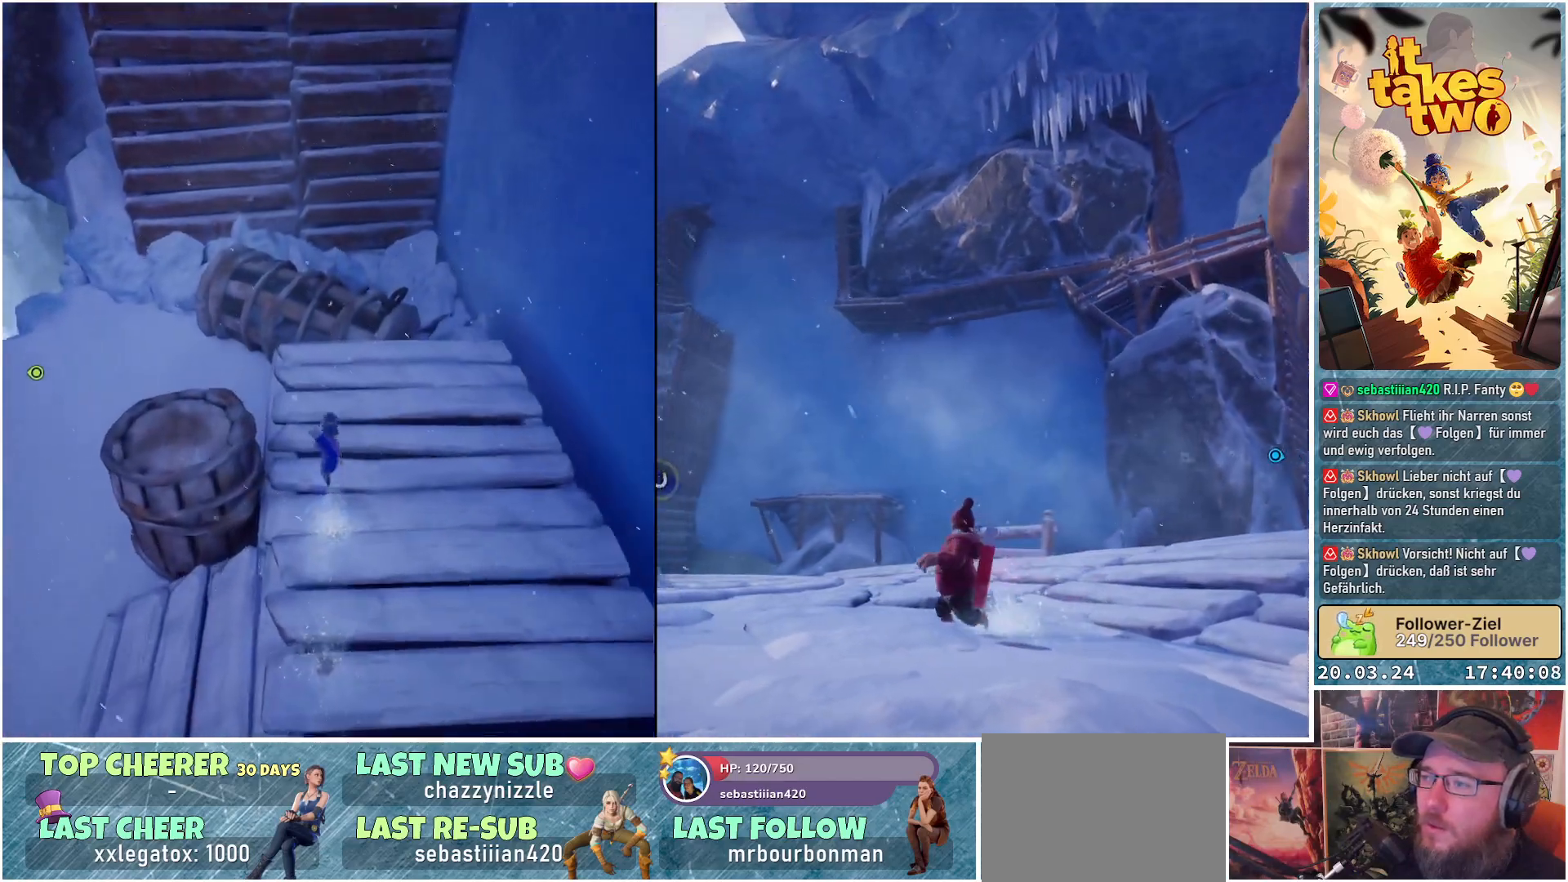
{"buttons": ["A"], "left_stick": "up", "right_stick": "center", "events": [[150, "right_stick", "center"], [450, "A", "down"]]}
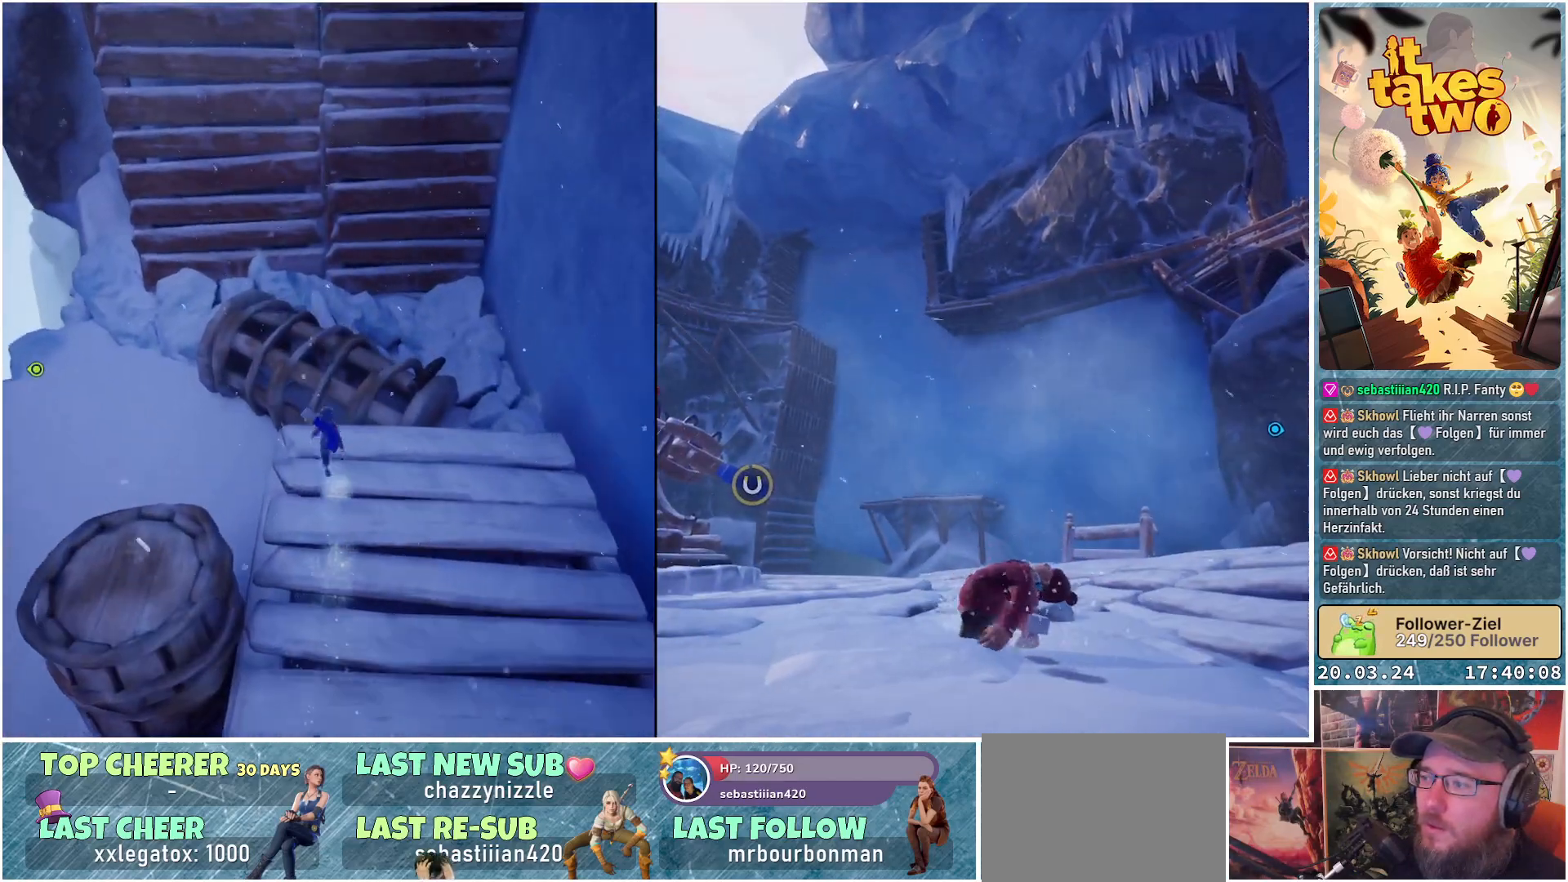
{"buttons": [], "left_stick": "up", "right_stick": "up-left", "events": [[33, "A", "up"], [433, "right_stick", "up-left"]]}
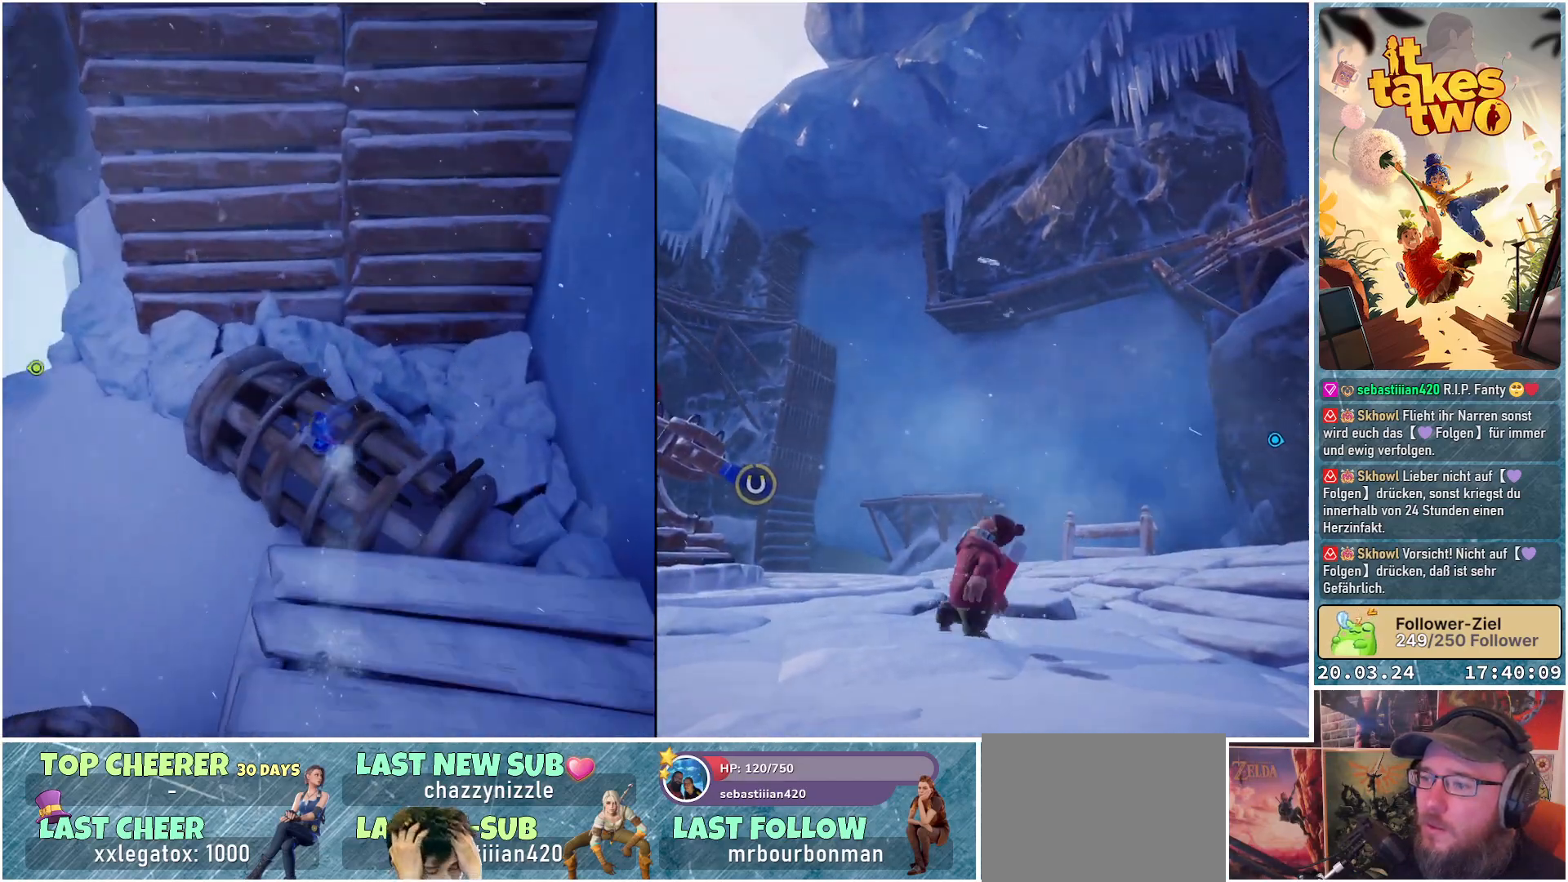
{"buttons": [], "left_stick": "center", "right_stick": "up", "events": [[117, "right_stick", "up"], [167, "left_stick", "center"]]}
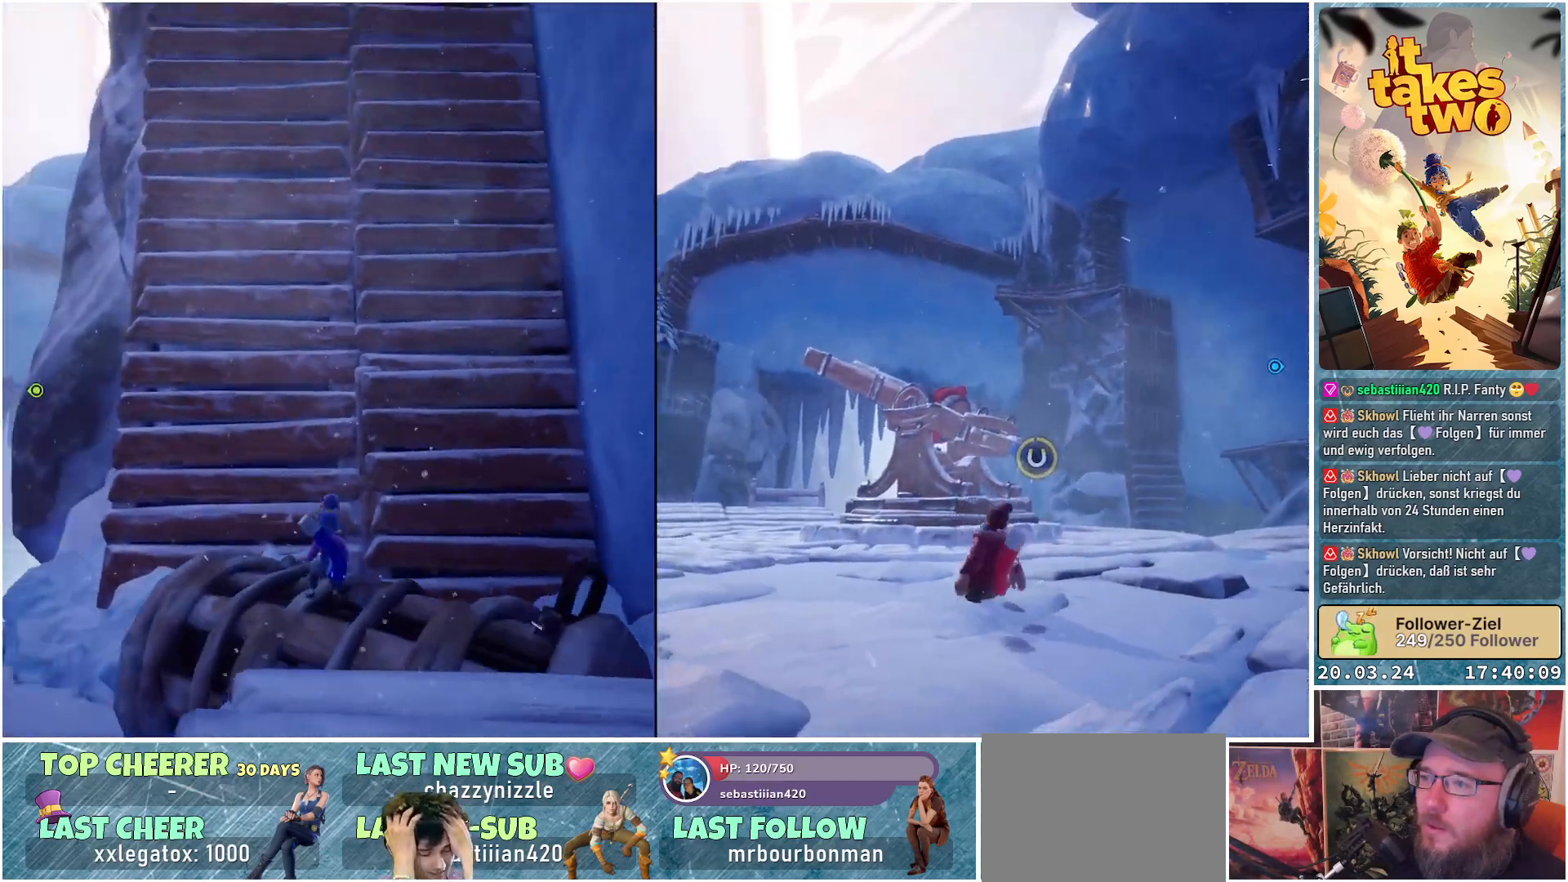
{"buttons": [], "left_stick": "center", "right_stick": "up", "events": []}
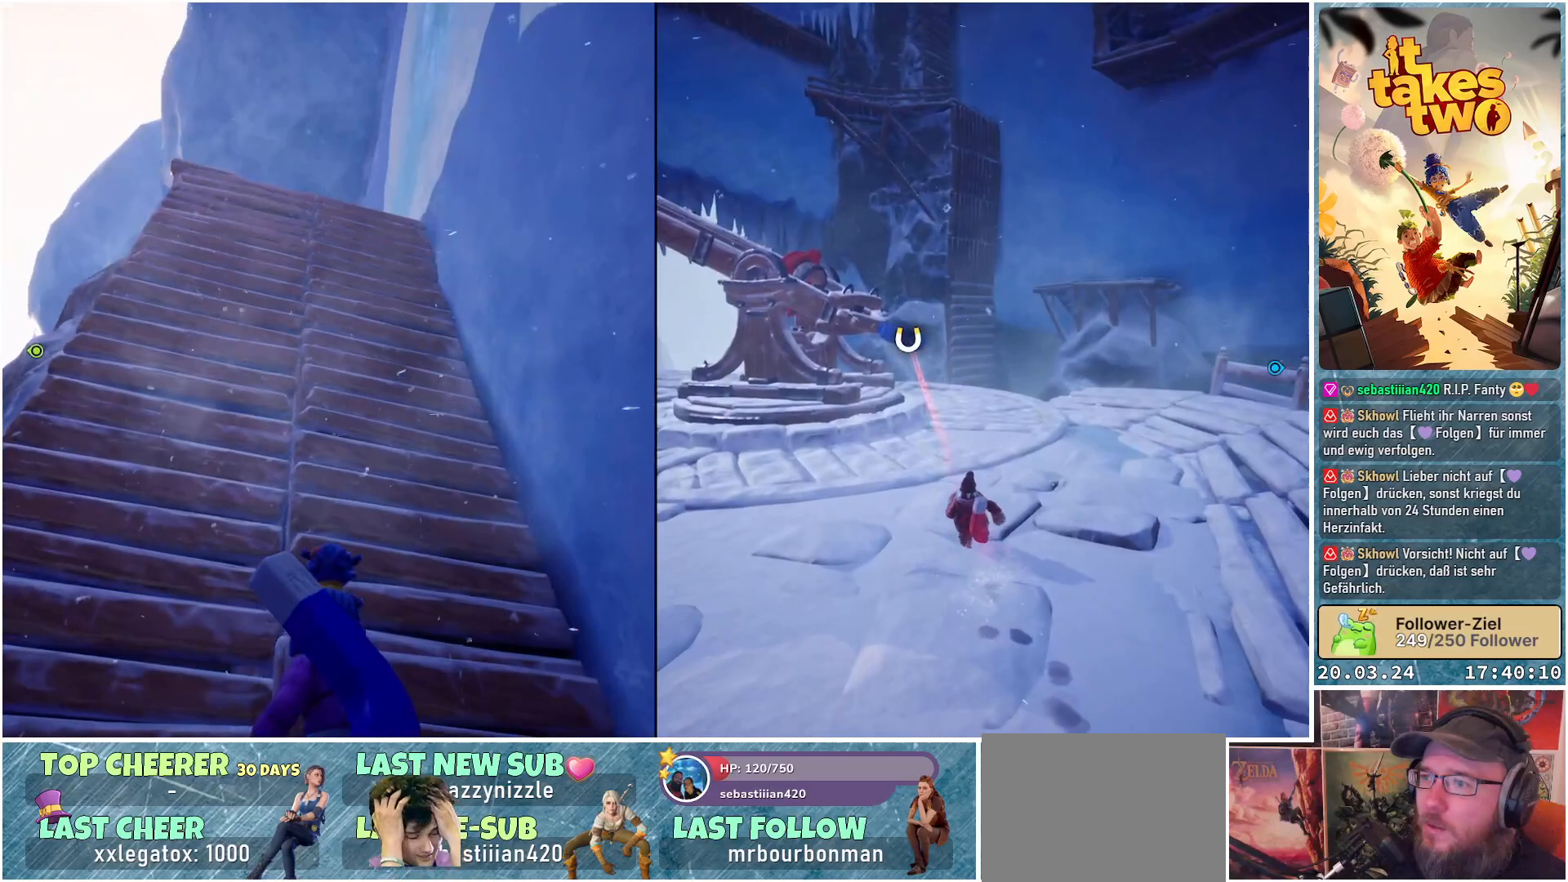
{"buttons": [], "left_stick": "center", "right_stick": "center", "events": [[17, "right_stick", "center"]]}
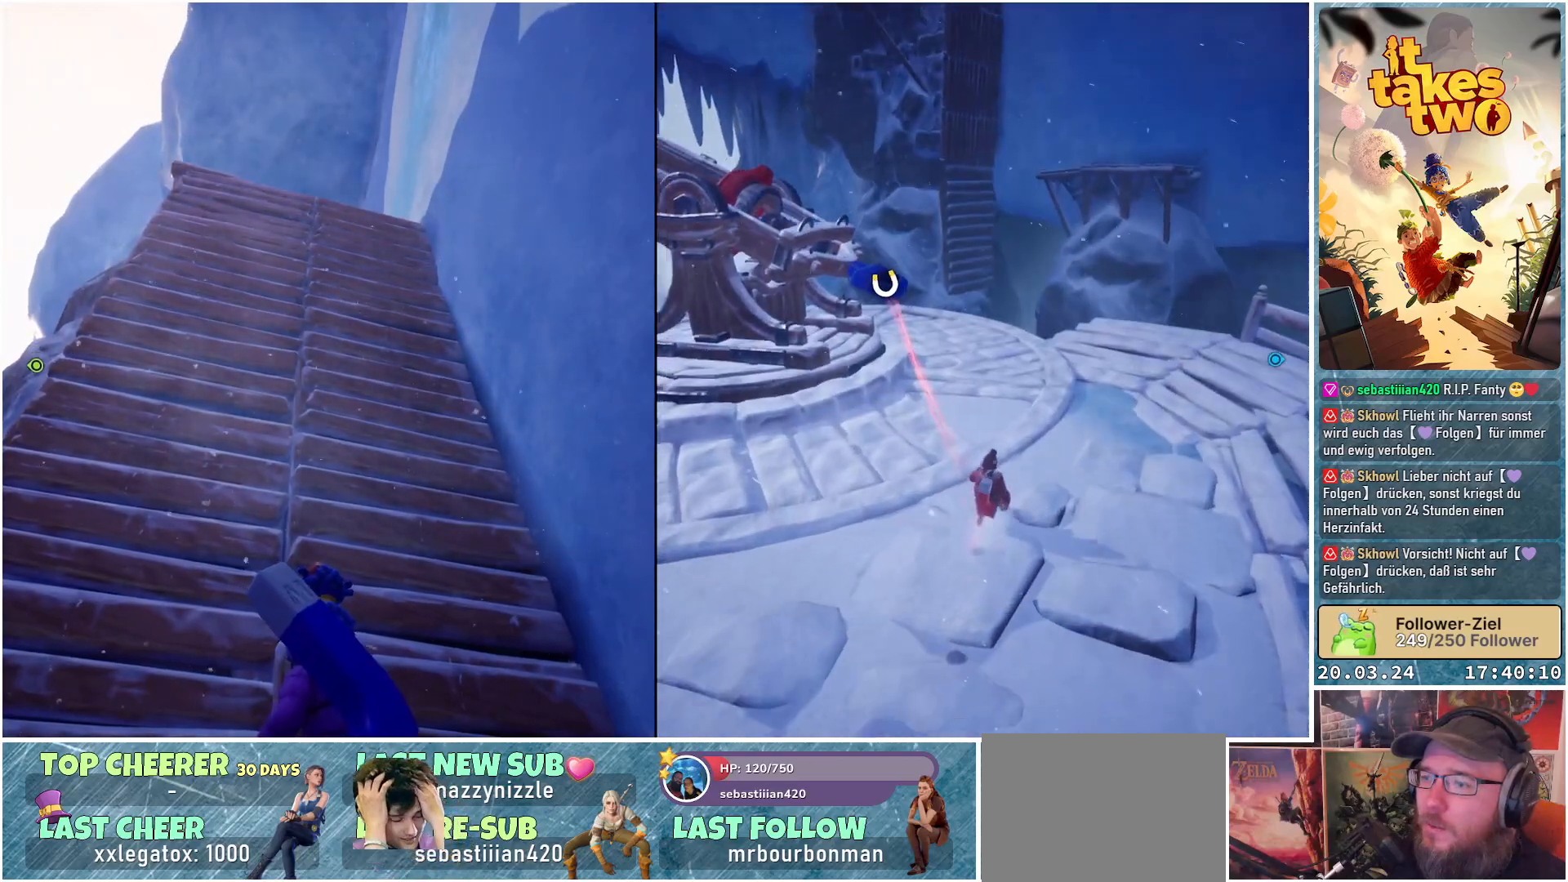
{"buttons": [], "left_stick": "left", "right_stick": "down-right", "events": [[417, "left_stick", "left"], [467, "right_stick", "down-right"]]}
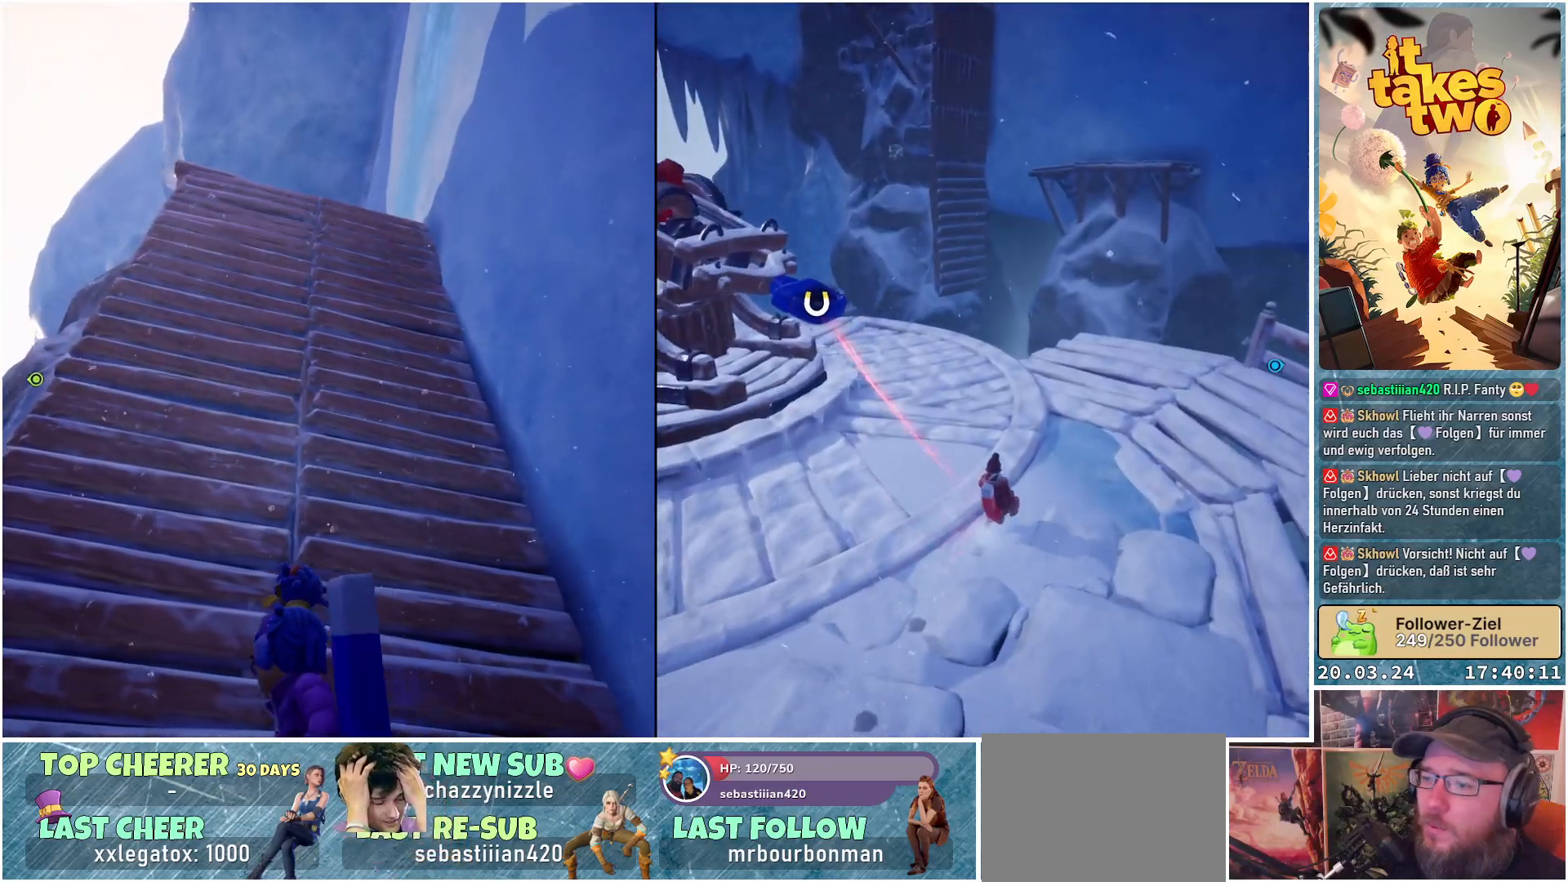
{"buttons": [], "left_stick": "left", "right_stick": "center", "events": [[433, "right_stick", "center"]]}
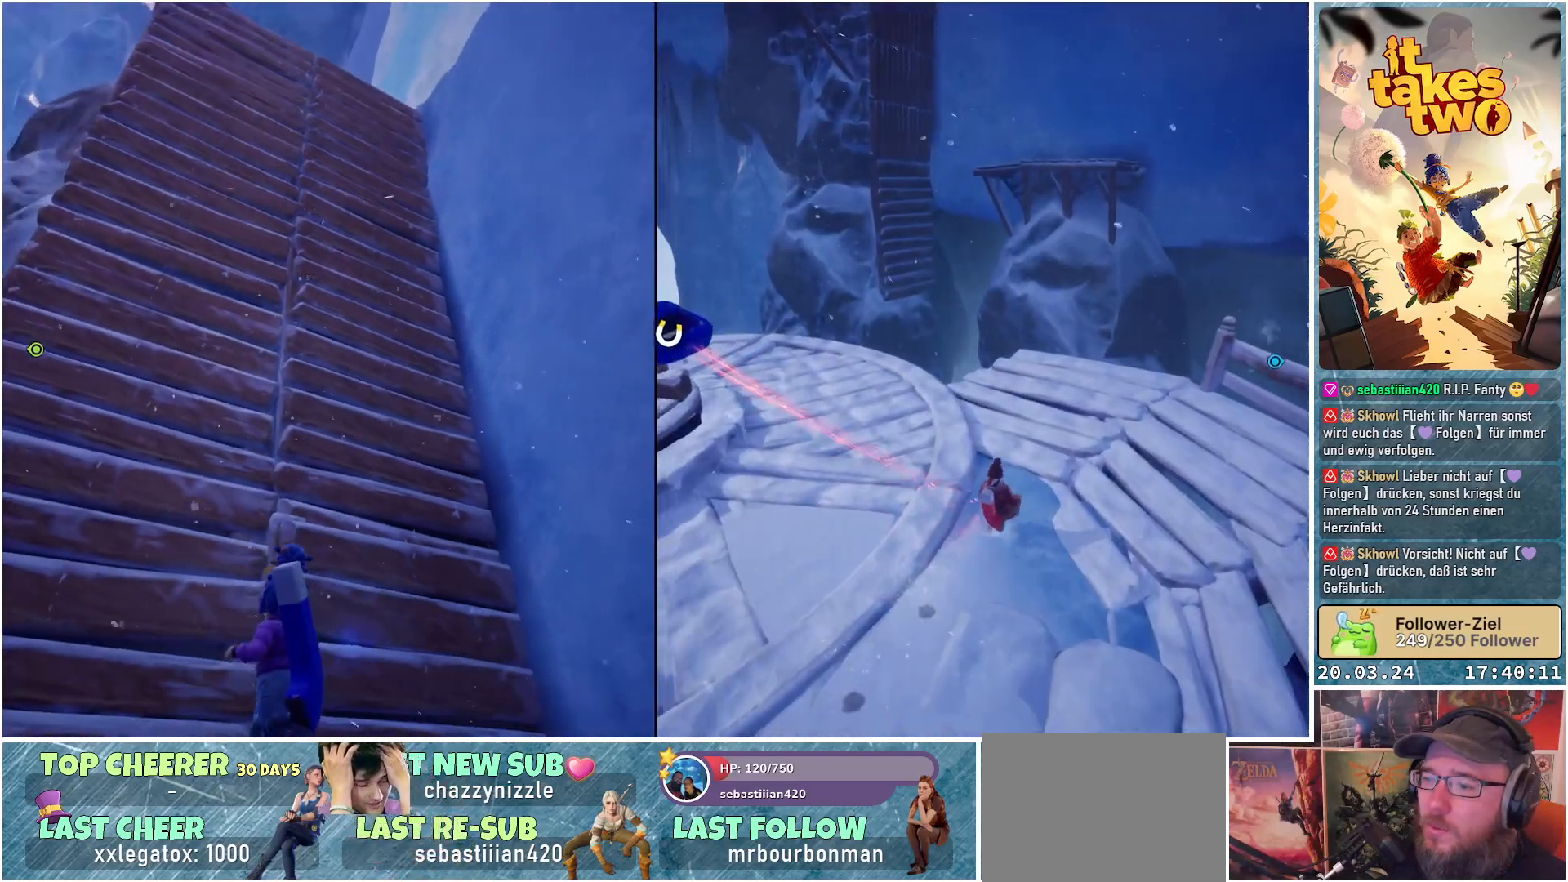
{"buttons": ["A"], "left_stick": "up-left", "right_stick": "center", "events": [[117, "left_stick", "up-left"], [400, "A", "down"]]}
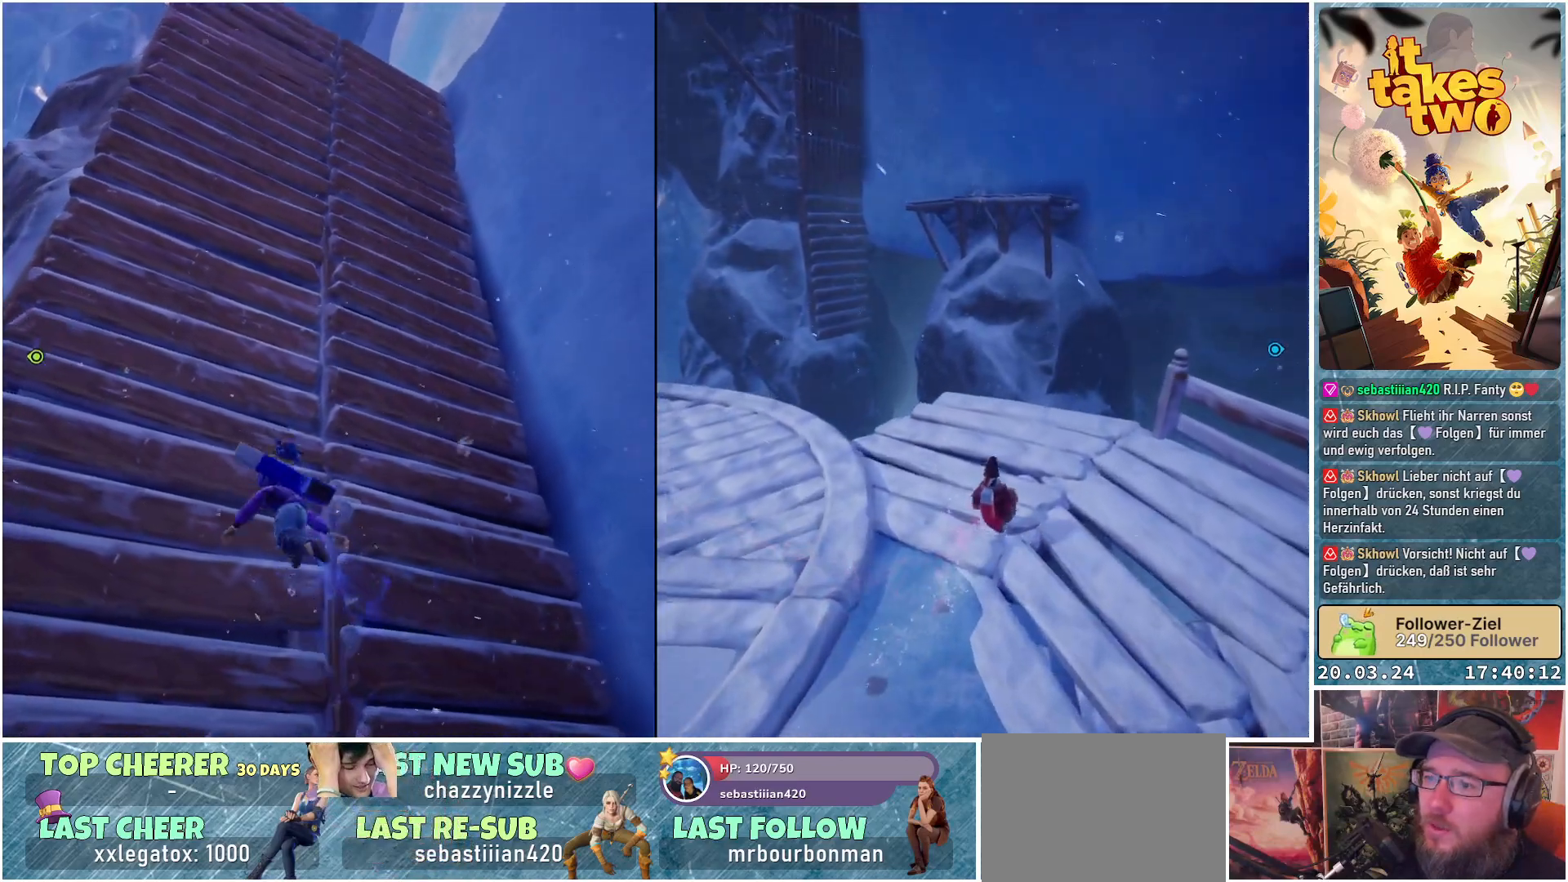
{"buttons": [], "left_stick": "up", "right_stick": "center", "events": [[167, "A", "up"], [333, "left_stick", "up"]]}
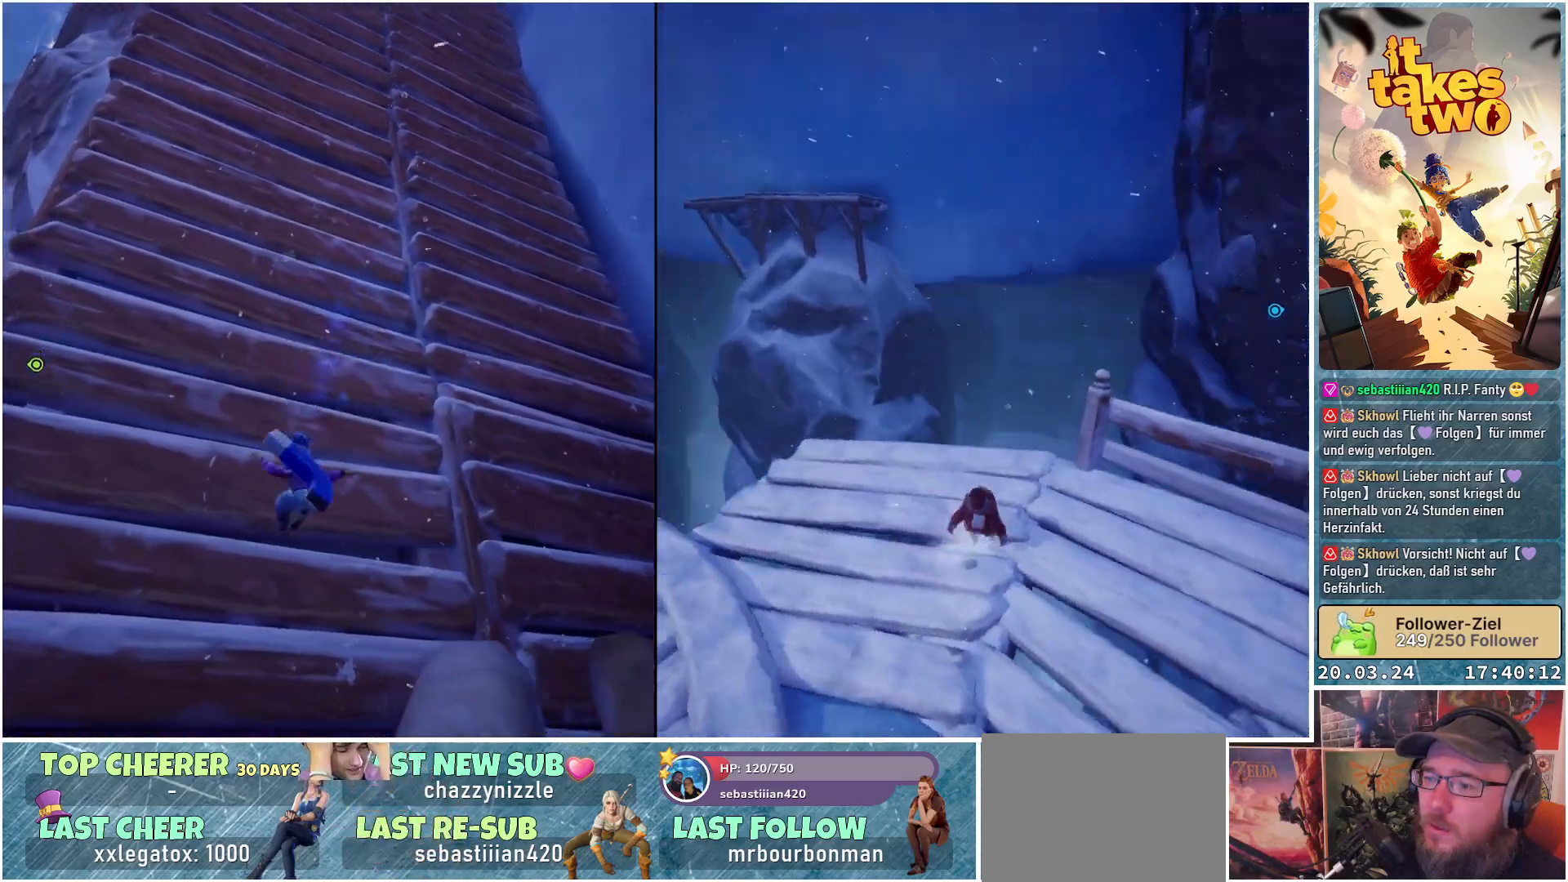
{"buttons": ["A"], "left_stick": "up", "right_stick": "center", "events": [[350, "A", "down"]]}
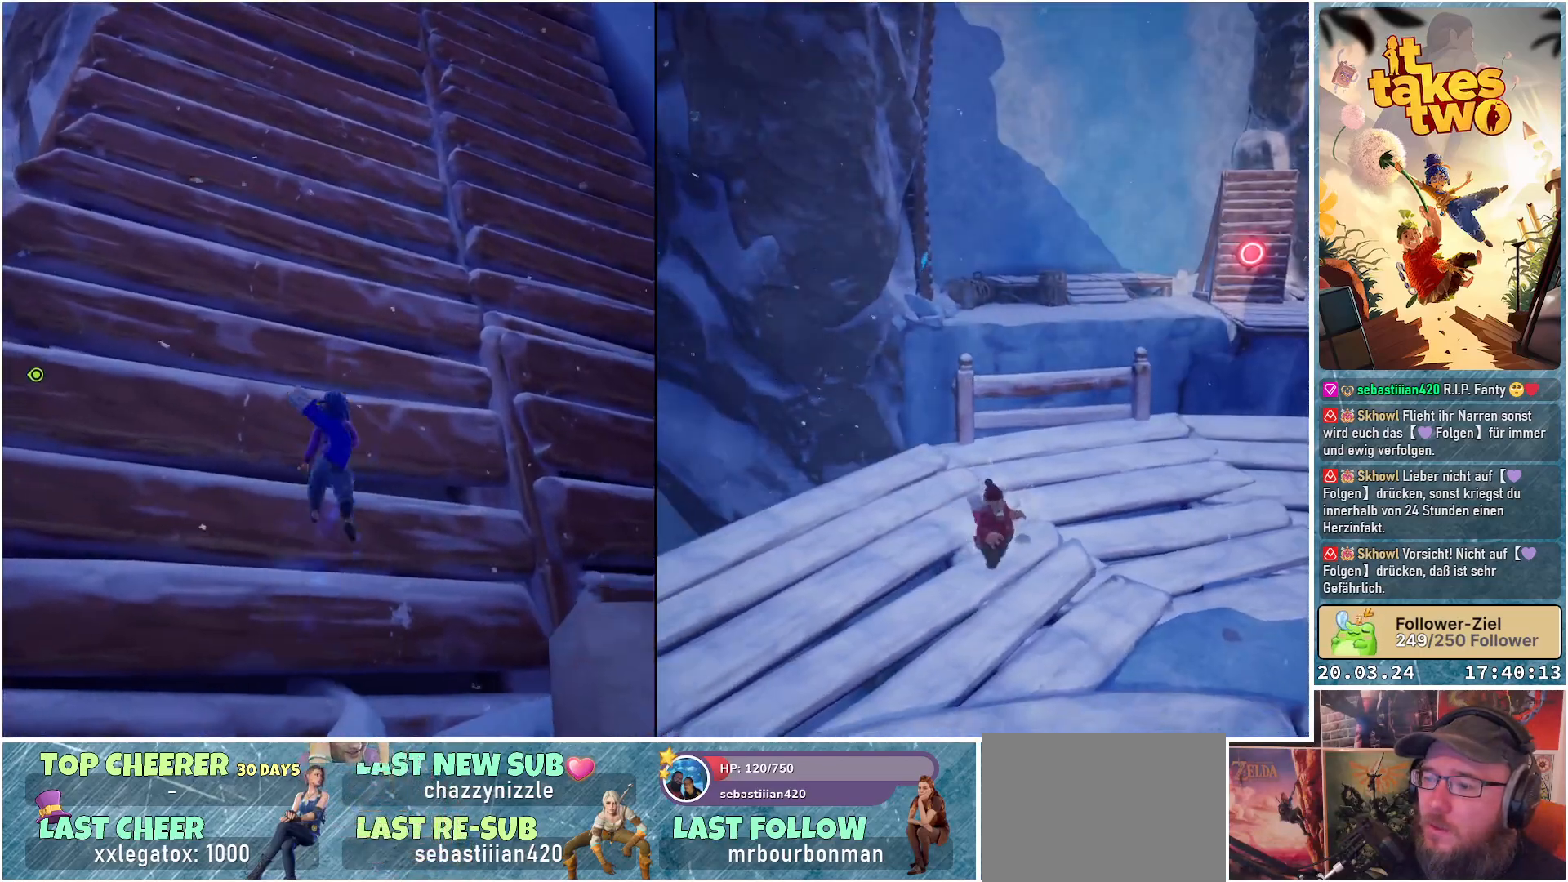
{"buttons": [], "left_stick": "up", "right_stick": "center", "events": [[33, "A", "up"]]}
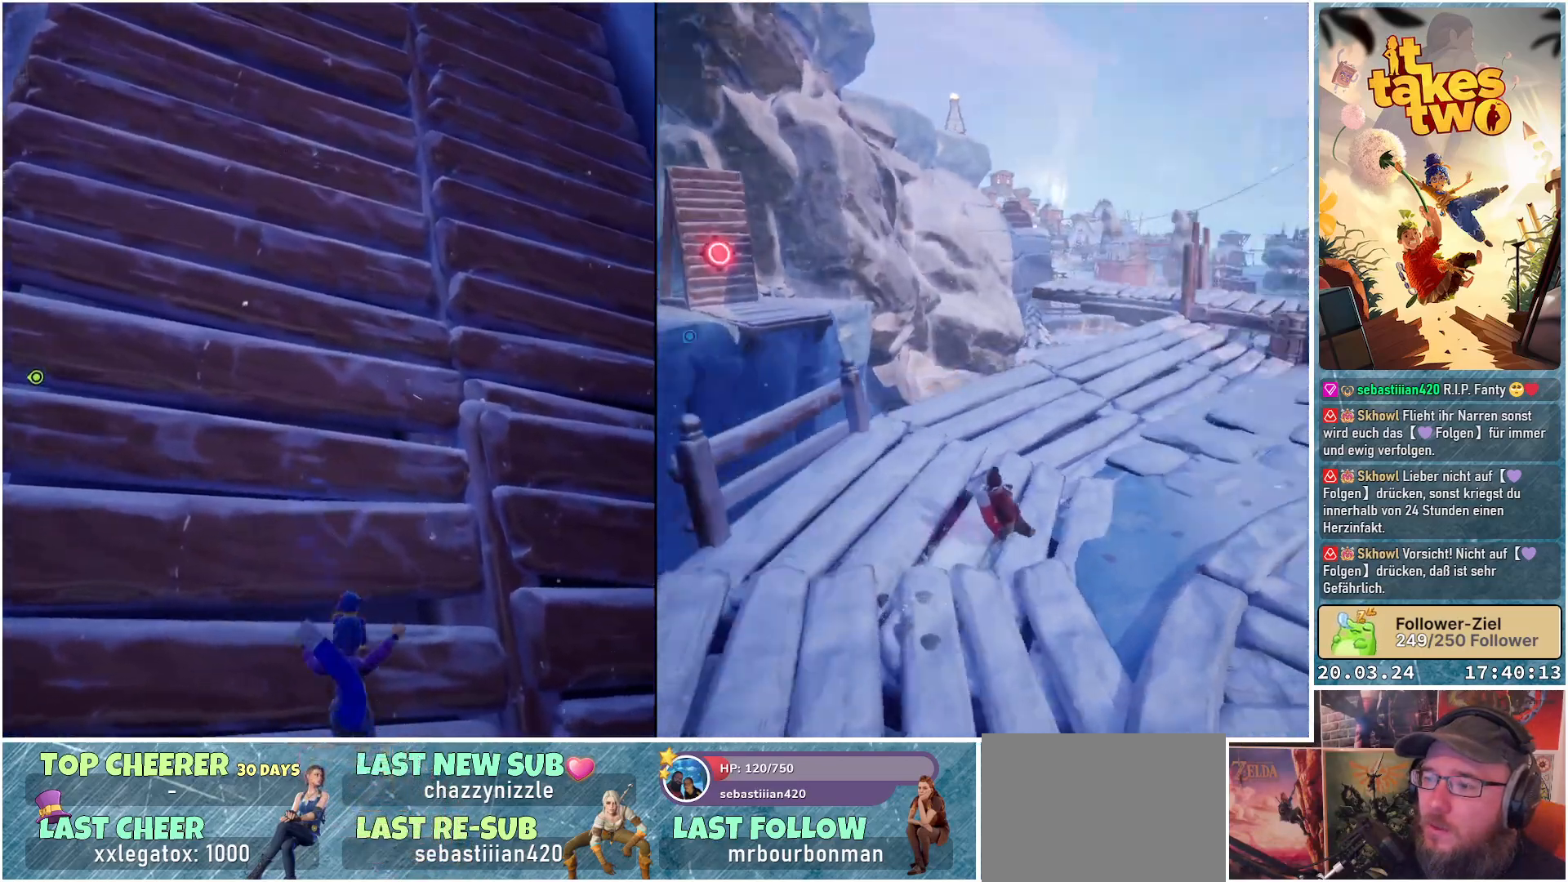
{"buttons": ["A"], "left_stick": "up", "right_stick": "center", "events": [[67, "A", "down"], [250, "A", "up"], [467, "A", "down"]]}
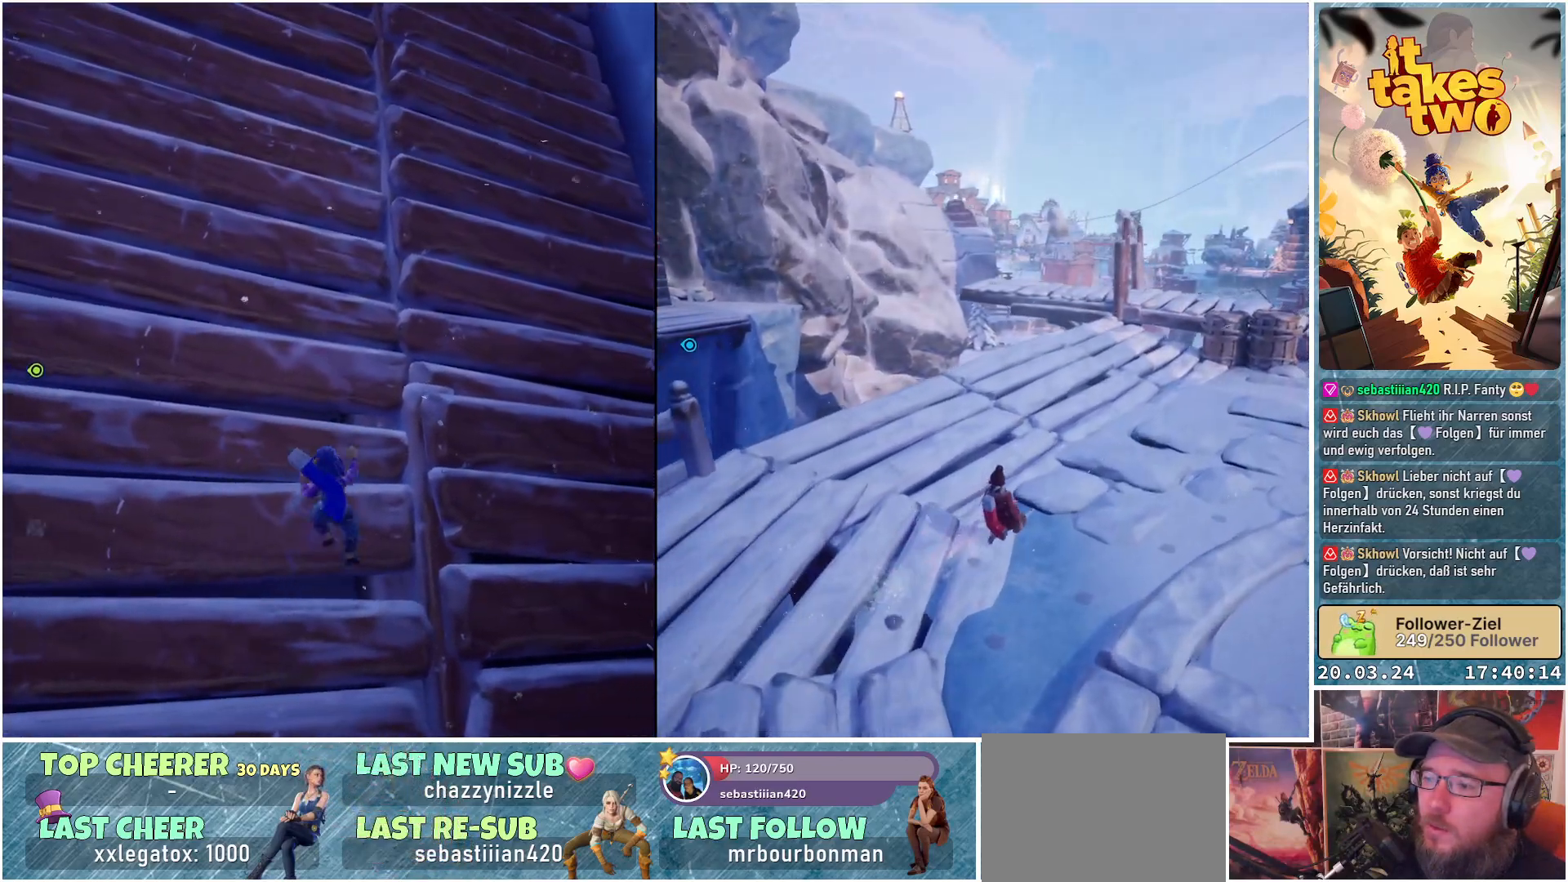
{"buttons": ["A"], "left_stick": "up", "right_stick": "center", "events": [[167, "A", "up"], [483, "A", "down"]]}
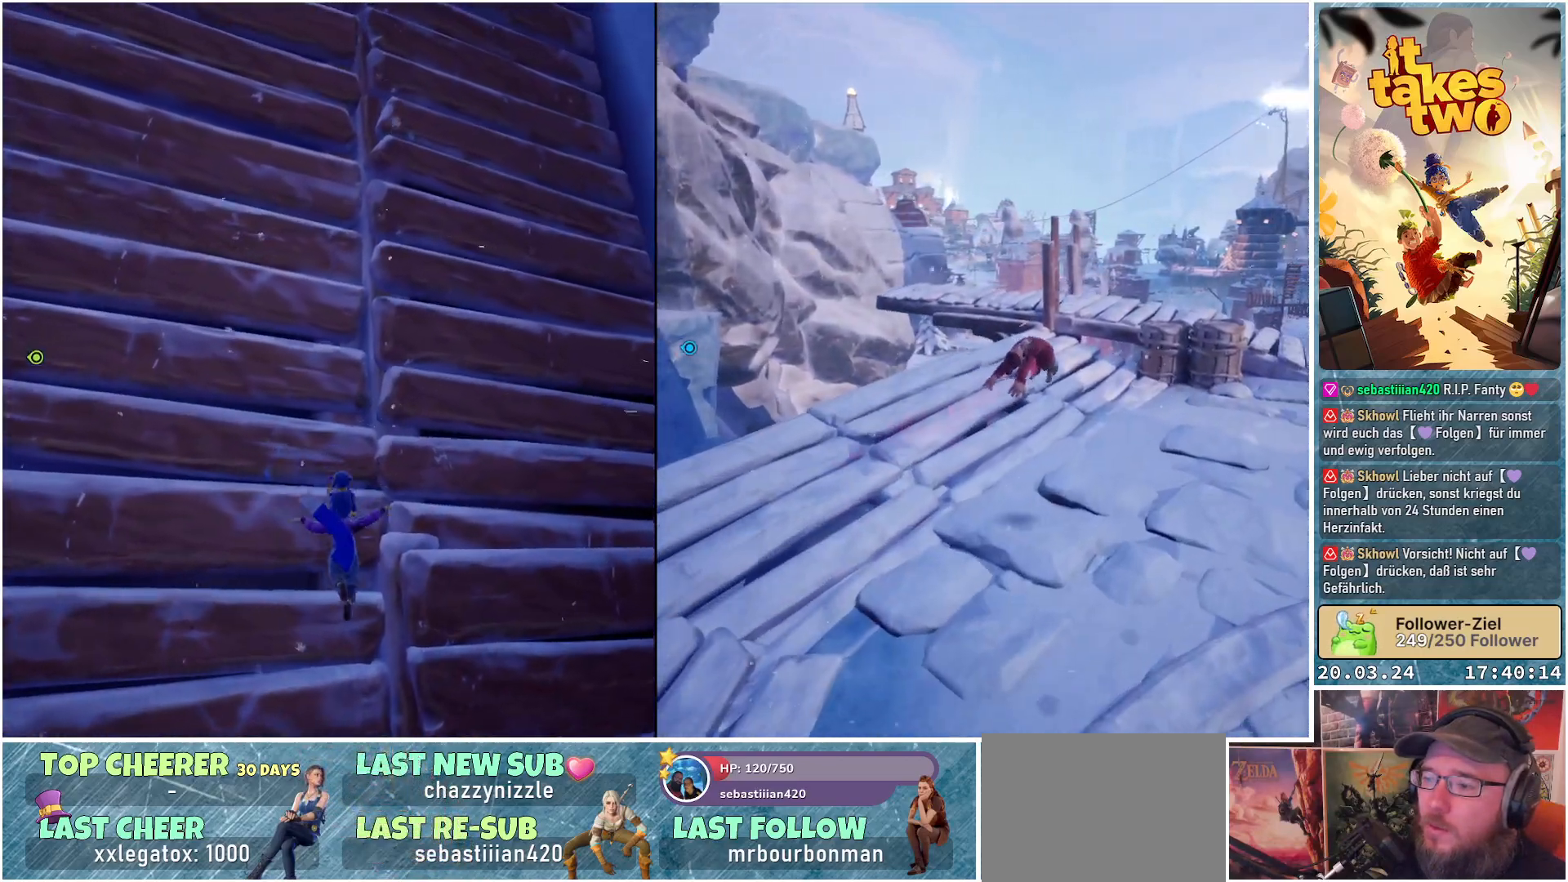
{"buttons": ["A"], "left_stick": "up", "right_stick": "center", "events": [[133, "A", "up"], [233, "A", "down"], [367, "A", "up"], [433, "A", "down"]]}
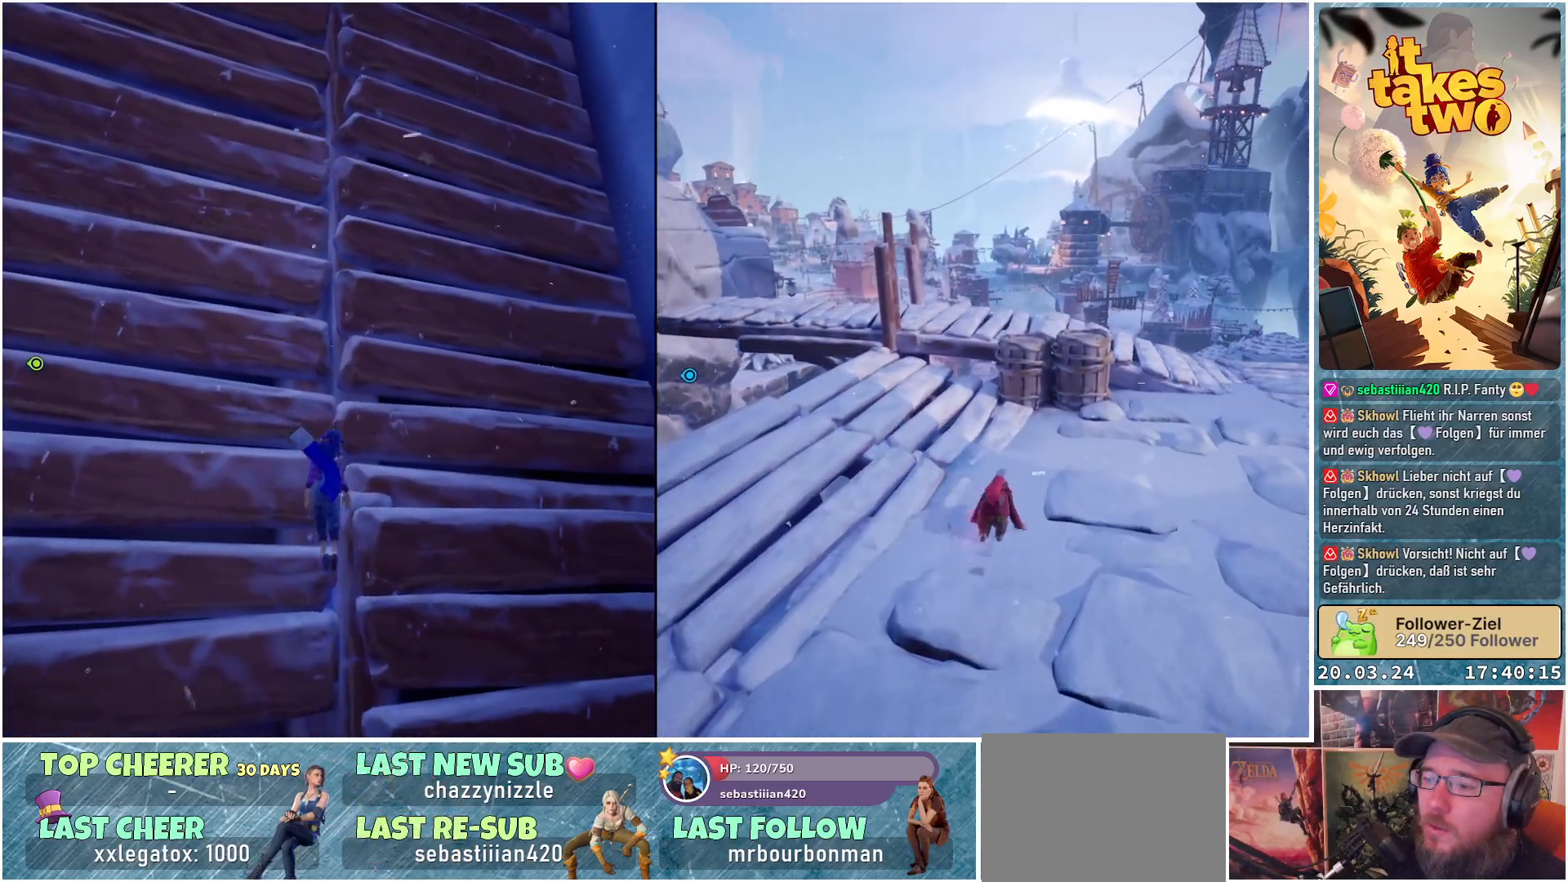
{"buttons": ["A"], "left_stick": "up", "right_stick": "center", "events": [[67, "A", "up"], [133, "A", "down"], [233, "A", "up"], [317, "A", "down"], [383, "A", "up"], [483, "A", "down"]]}
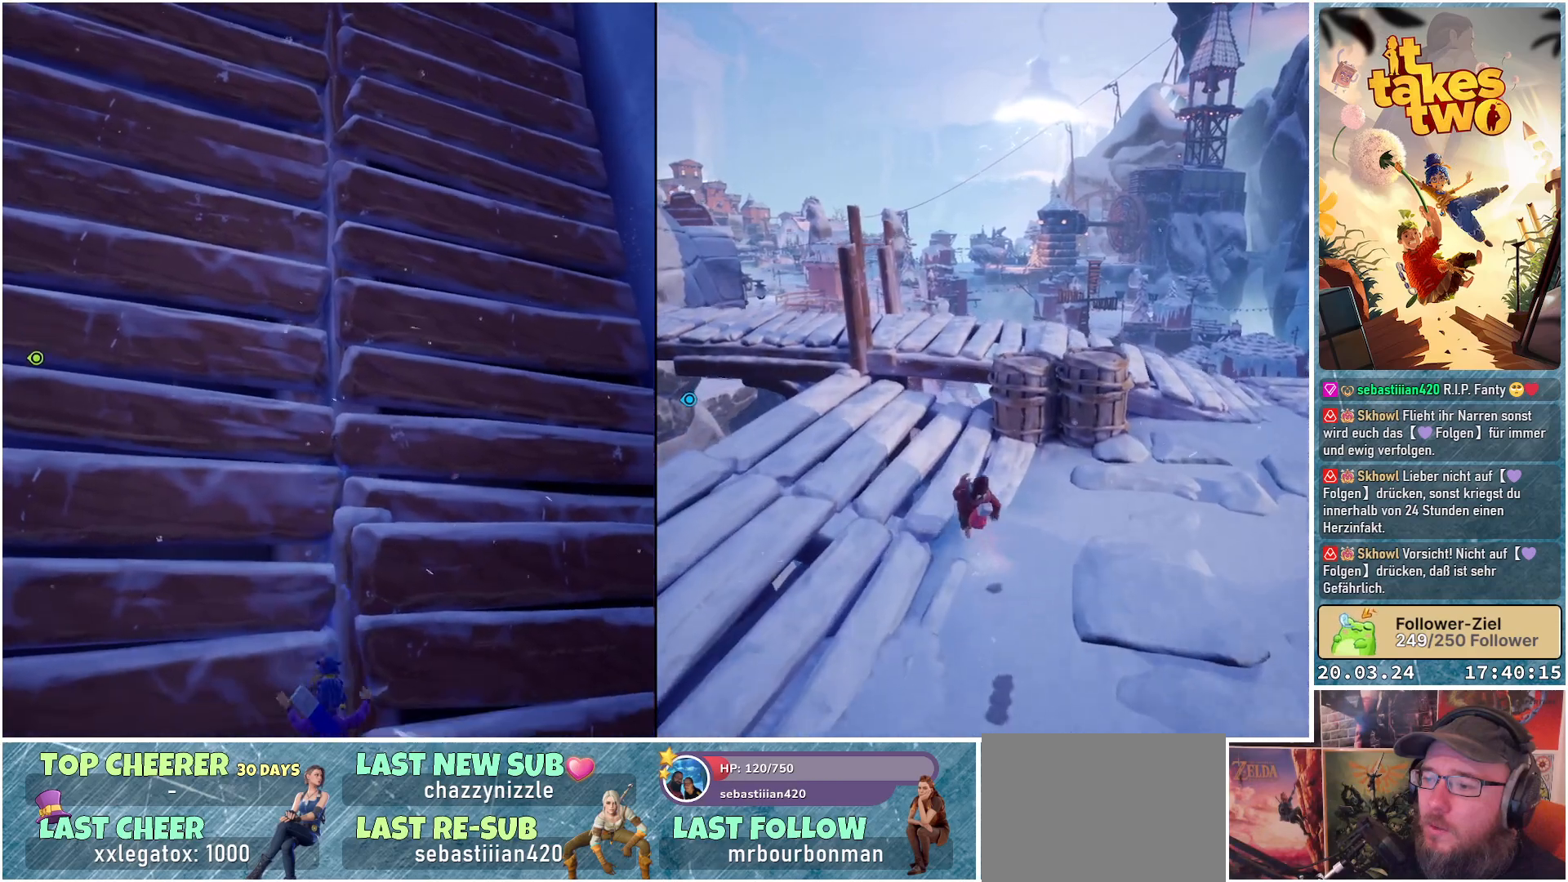
{"buttons": [], "left_stick": "up", "right_stick": "center", "events": [[50, "A", "up"], [133, "A", "down"], [233, "A", "up"], [350, "A", "down"], [483, "A", "up"]]}
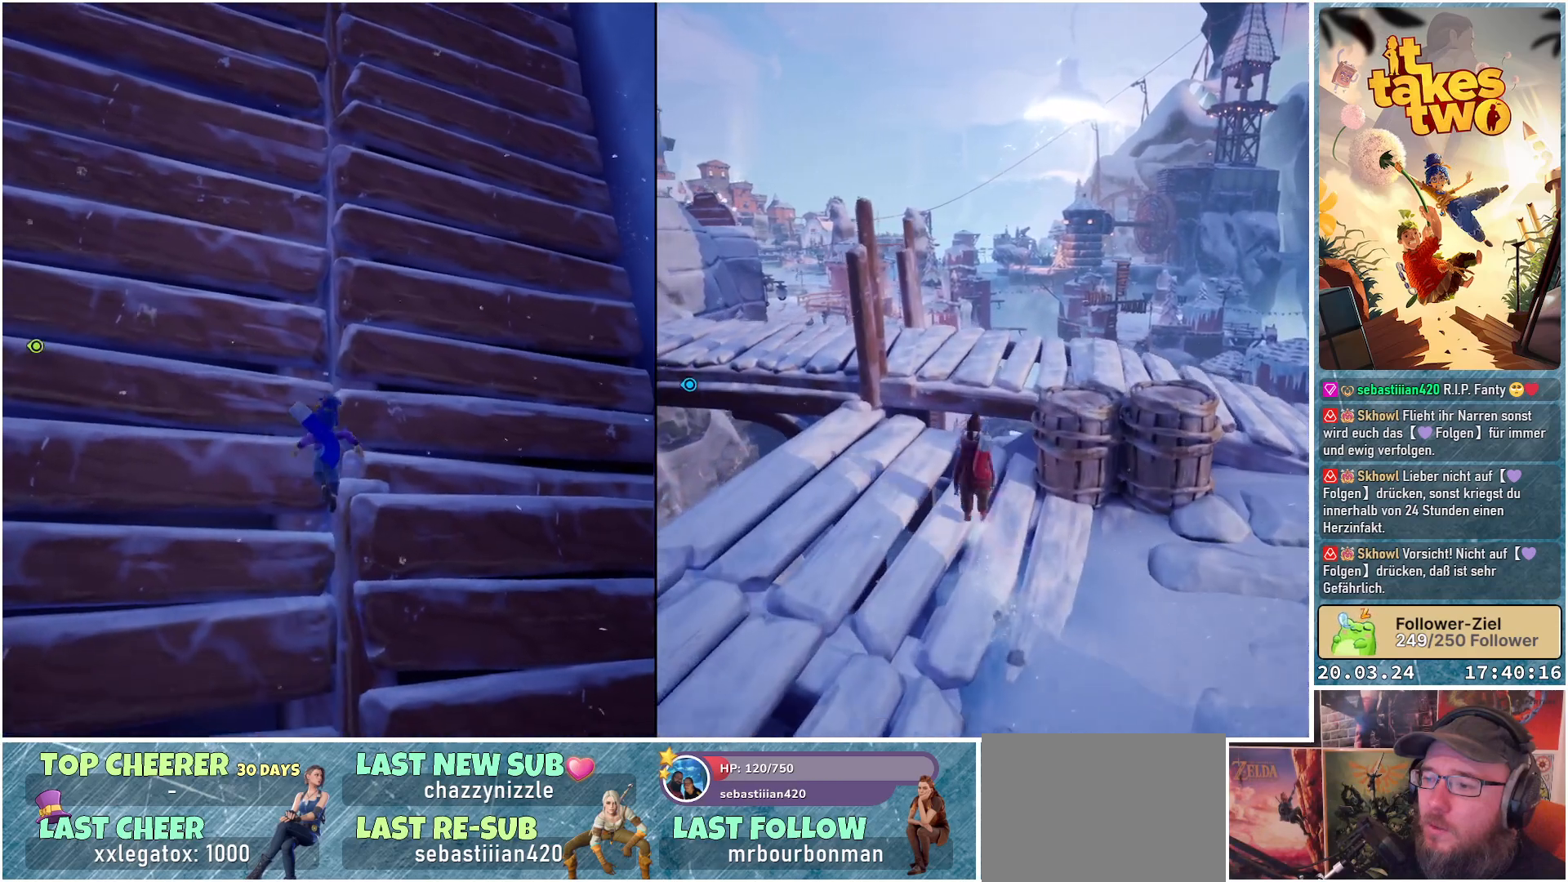
{"buttons": ["A"], "left_stick": "up", "right_stick": "center", "events": [[67, "A", "down"], [183, "A", "up"], [283, "A", "down"], [383, "A", "up"], [450, "A", "down"]]}
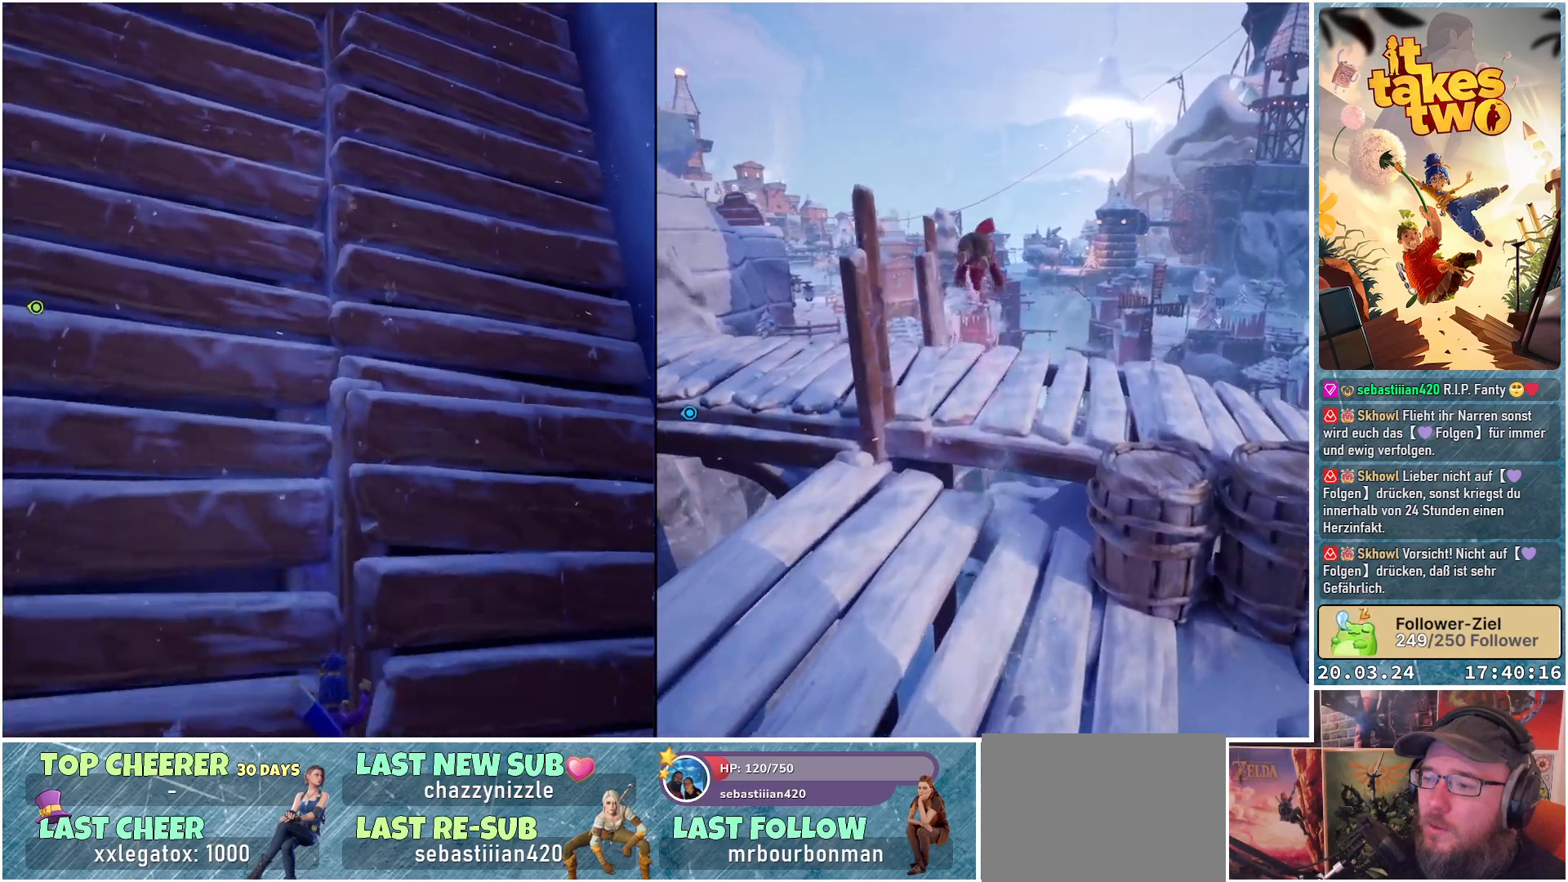
{"buttons": ["A"], "left_stick": "up", "right_stick": "center", "events": [[50, "A", "up"], [117, "A", "down"], [217, "A", "up"], [283, "A", "down"], [383, "A", "up"], [483, "A", "down"]]}
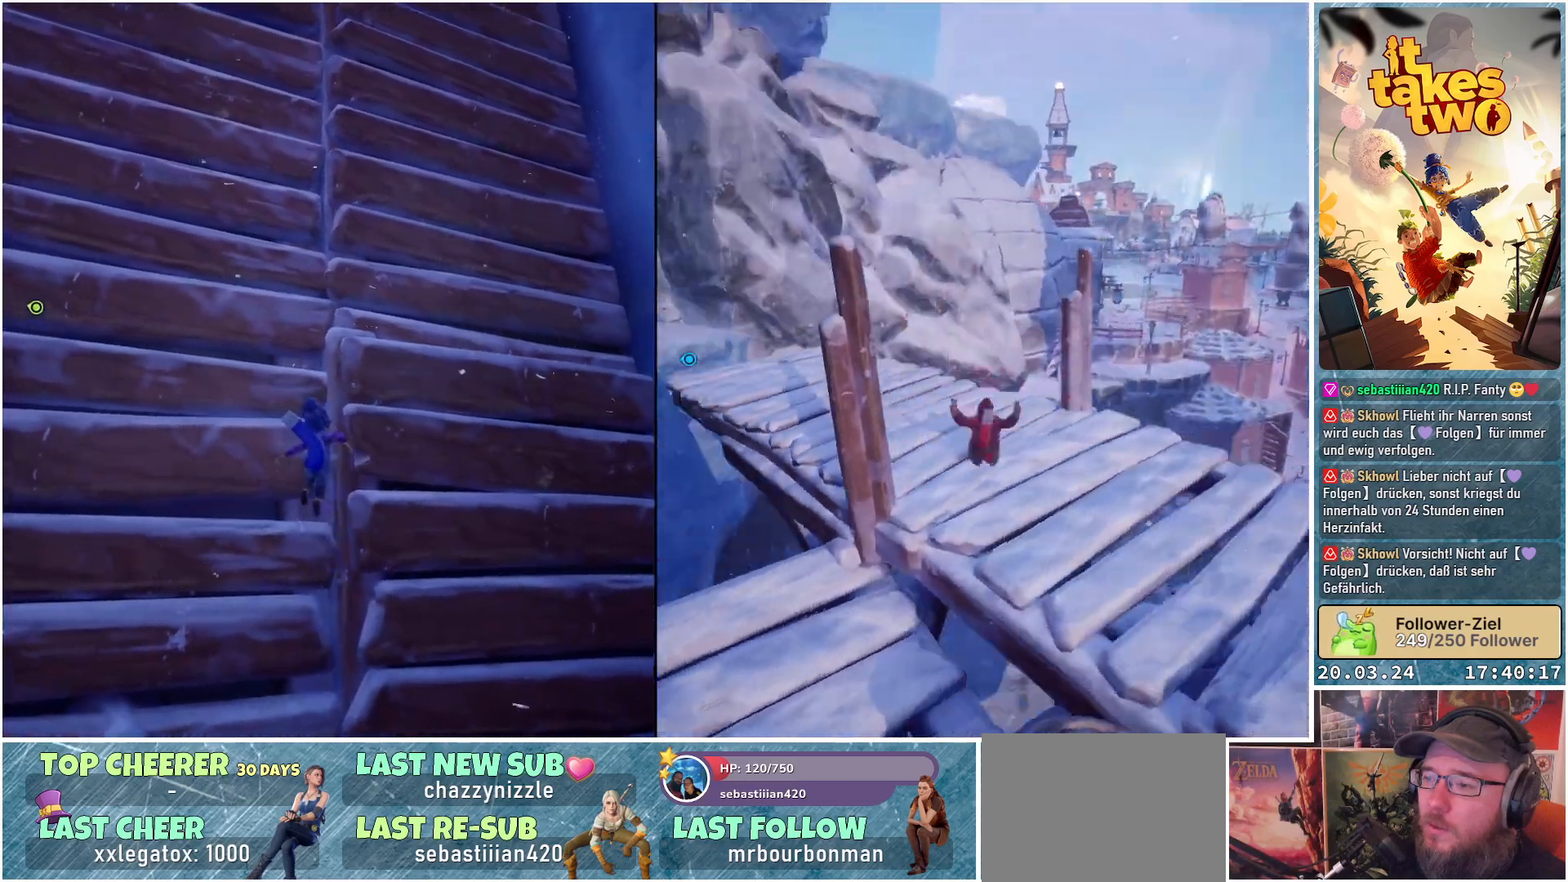
{"buttons": [], "left_stick": "up-left", "right_stick": "center", "events": [[117, "A", "up"], [283, "left_stick", "up-left"]]}
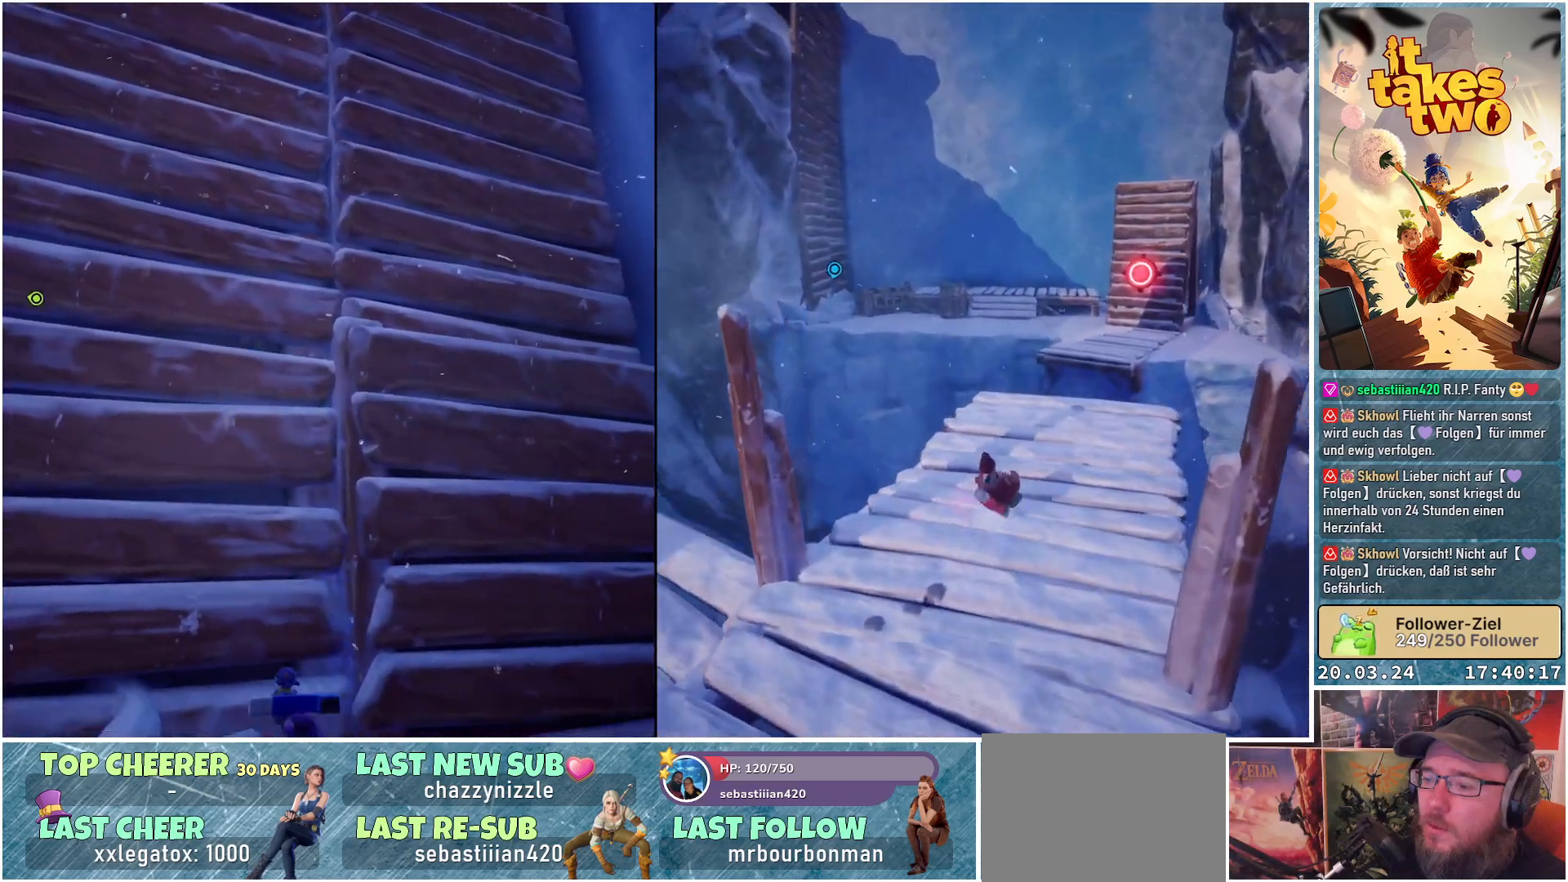
{"buttons": ["A"], "left_stick": "up", "right_stick": "center", "events": [[33, "right_stick", "down"], [233, "right_stick", "center"], [433, "A", "down"], [483, "left_stick", "up"]]}
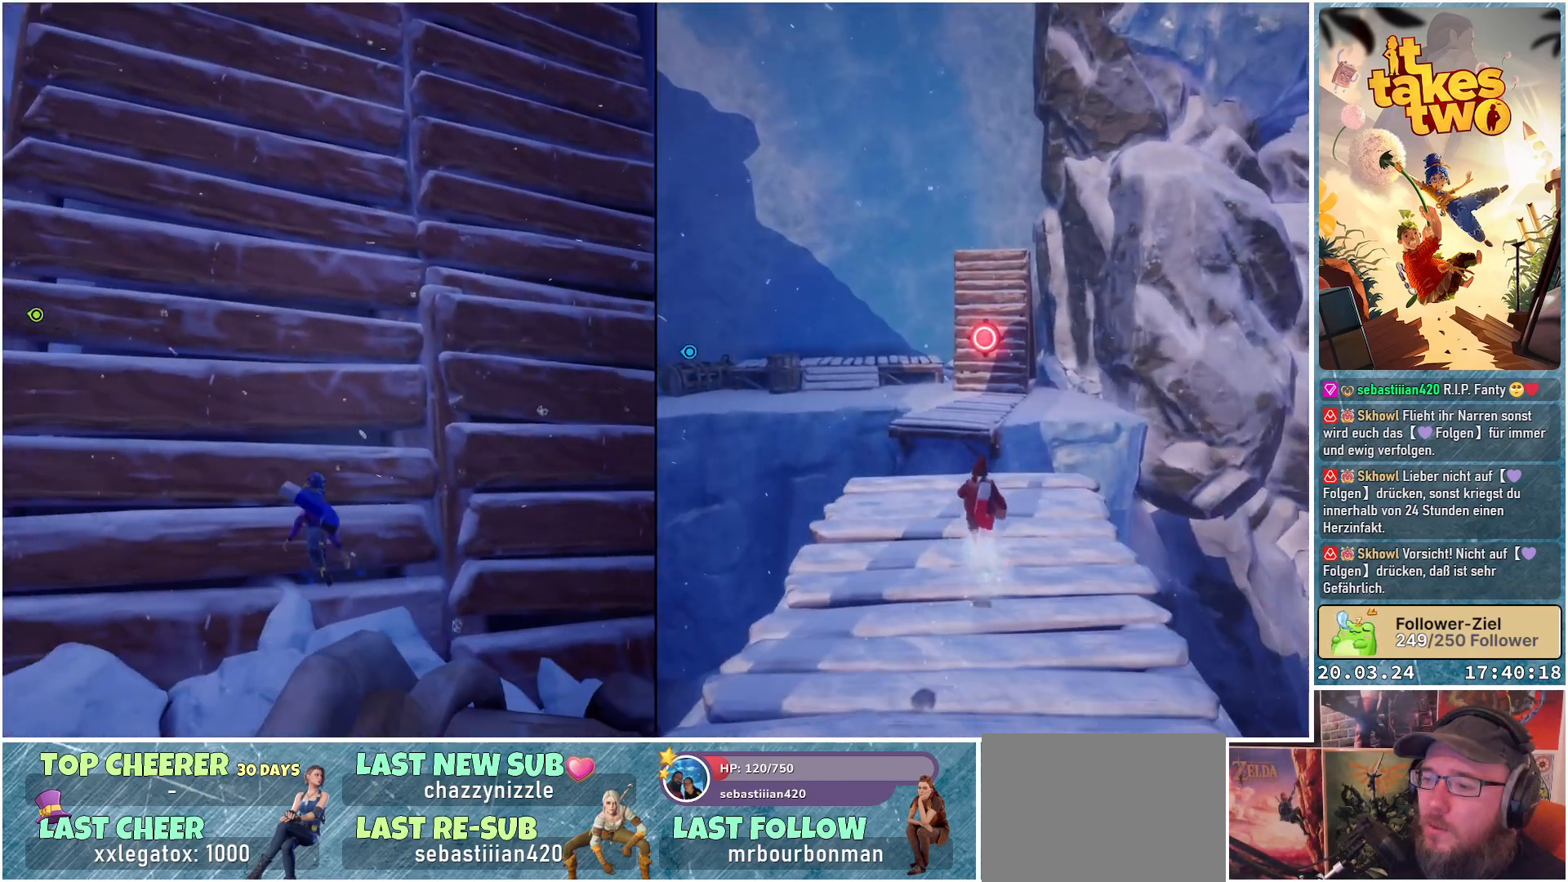
{"buttons": ["A"], "left_stick": "up", "right_stick": "center", "events": [[217, "A", "up"], [333, "A", "down"]]}